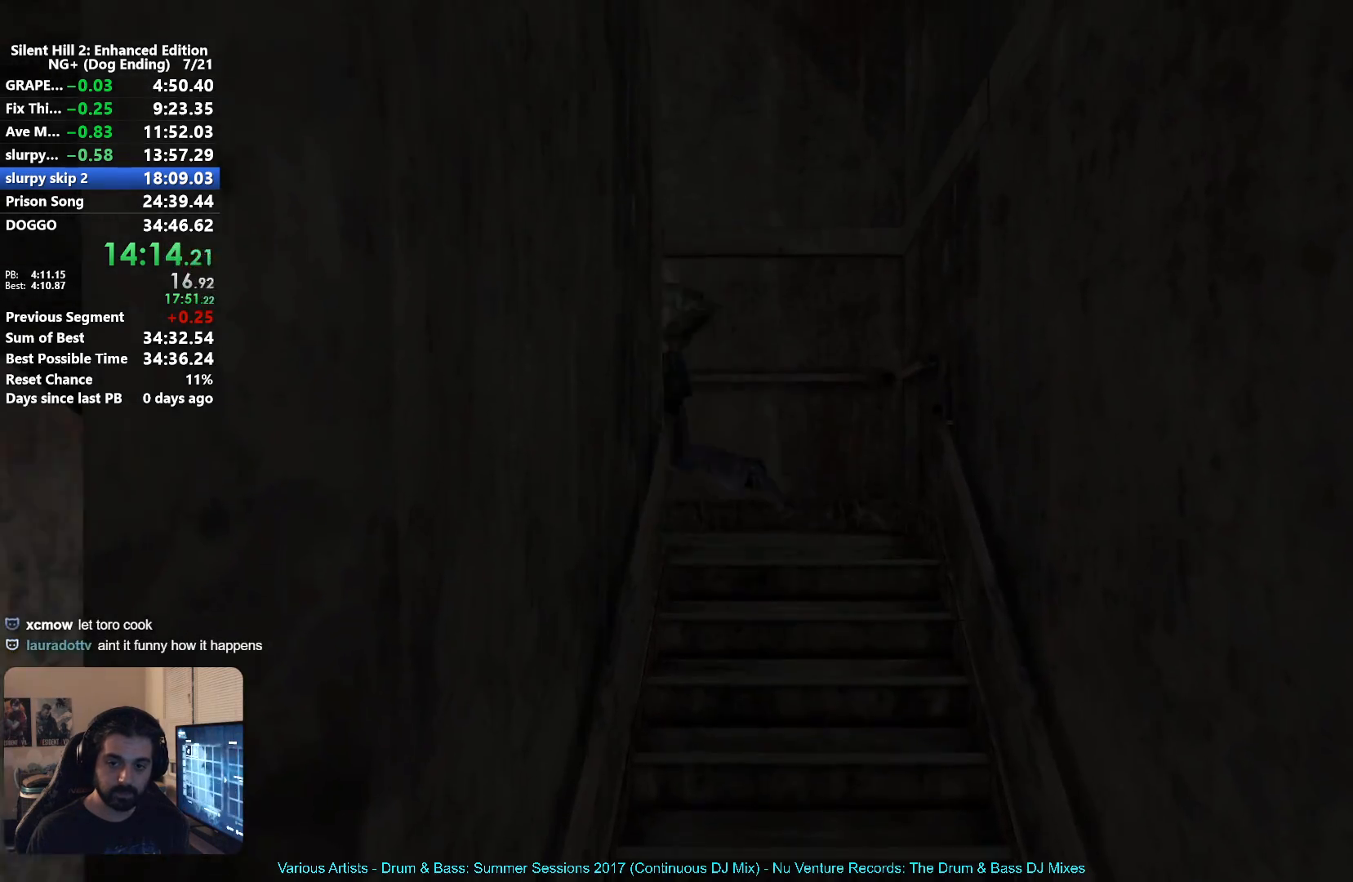
Gameplay with a controller (Xbox layout); each line is a JSON object with the inputs held at the frame after it. "button_events" lists button changes between this image and that frame as [ms after this image, input, new state], when the widget could be followed in between (sticks are given only as held states). Not read: L2 R2.
{"buttons": [], "left_stick": "down", "right_stick": "center", "button_events": []}
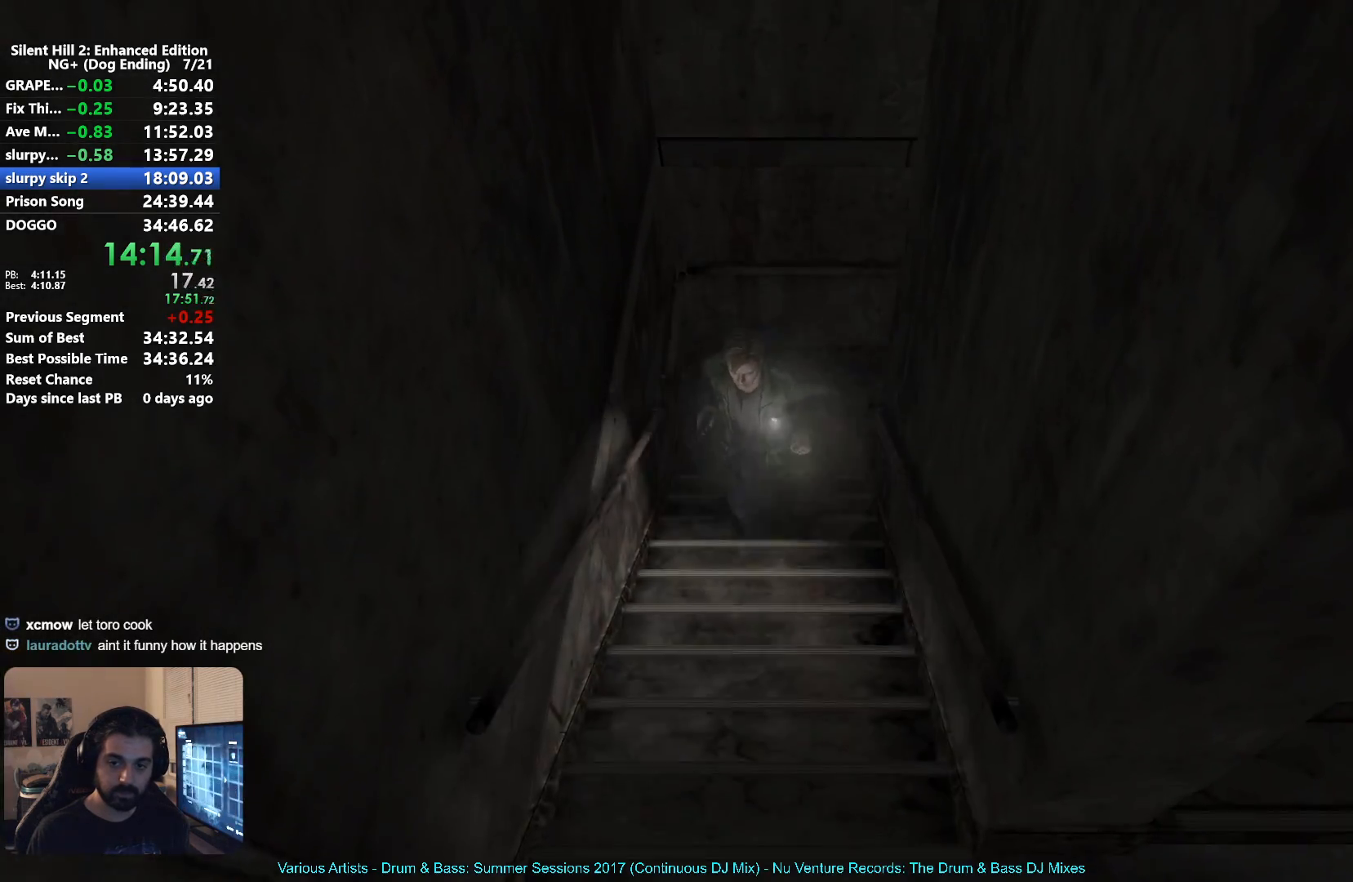
{"buttons": [], "left_stick": "down-left", "right_stick": "center", "button_events": []}
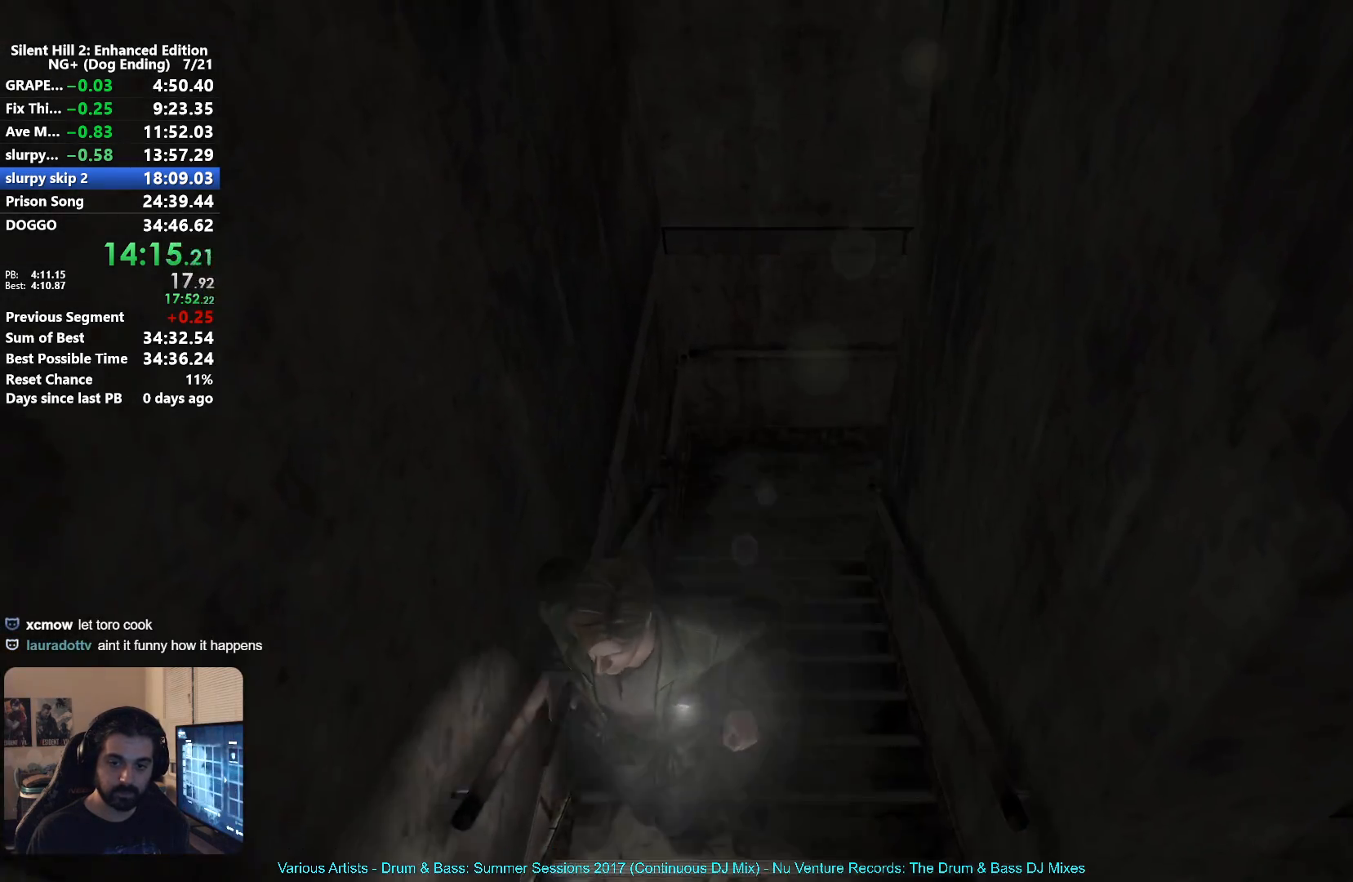
{"buttons": ["A"], "left_stick": "down-left", "right_stick": "center", "button_events": [[117, "A", "down"], [283, "A", "up"], [367, "A", "down"]]}
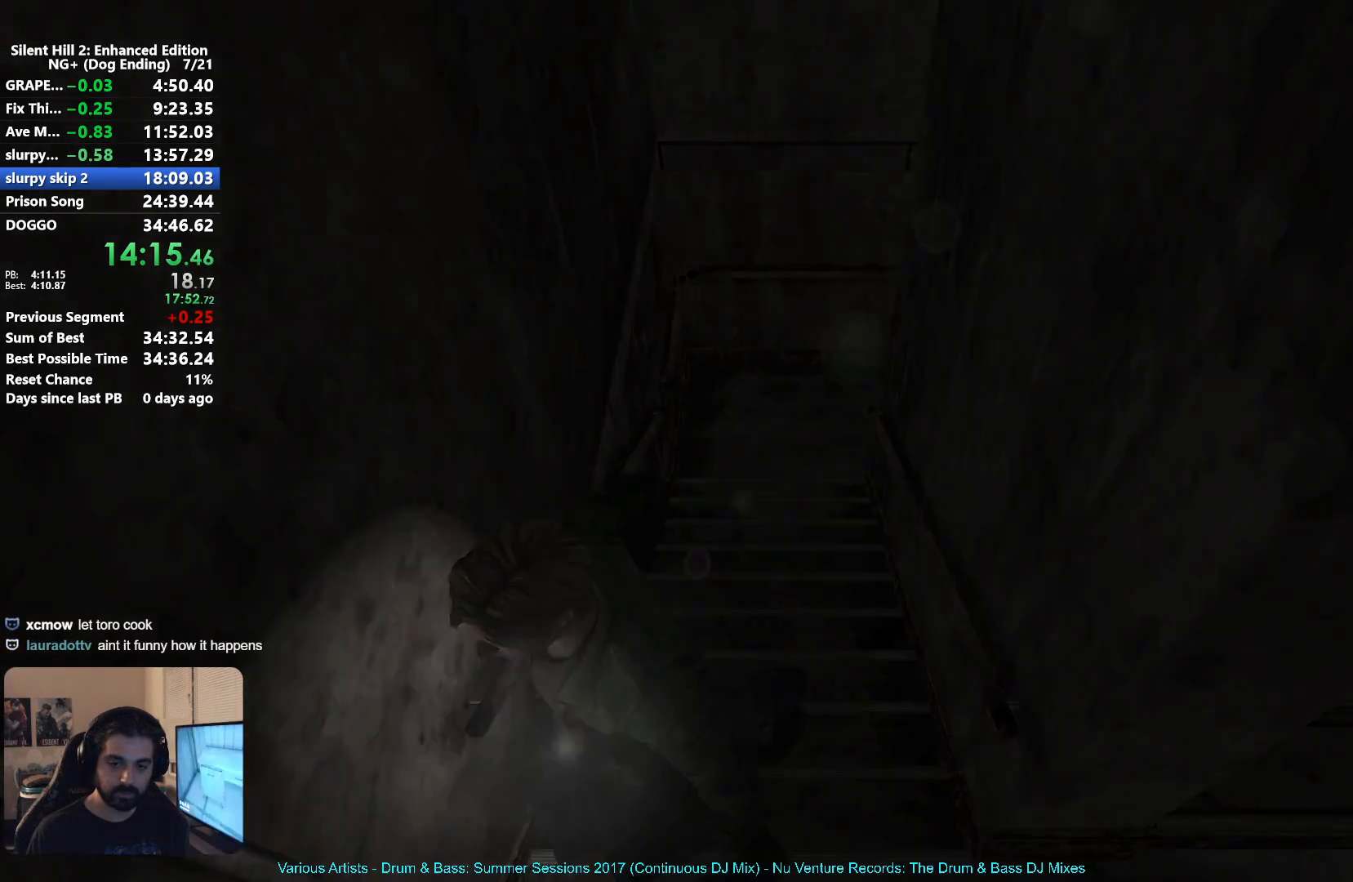
{"buttons": [], "left_stick": "left", "right_stick": "center", "button_events": [[50, "A", "up"], [150, "A", "down"], [217, "A", "up"]]}
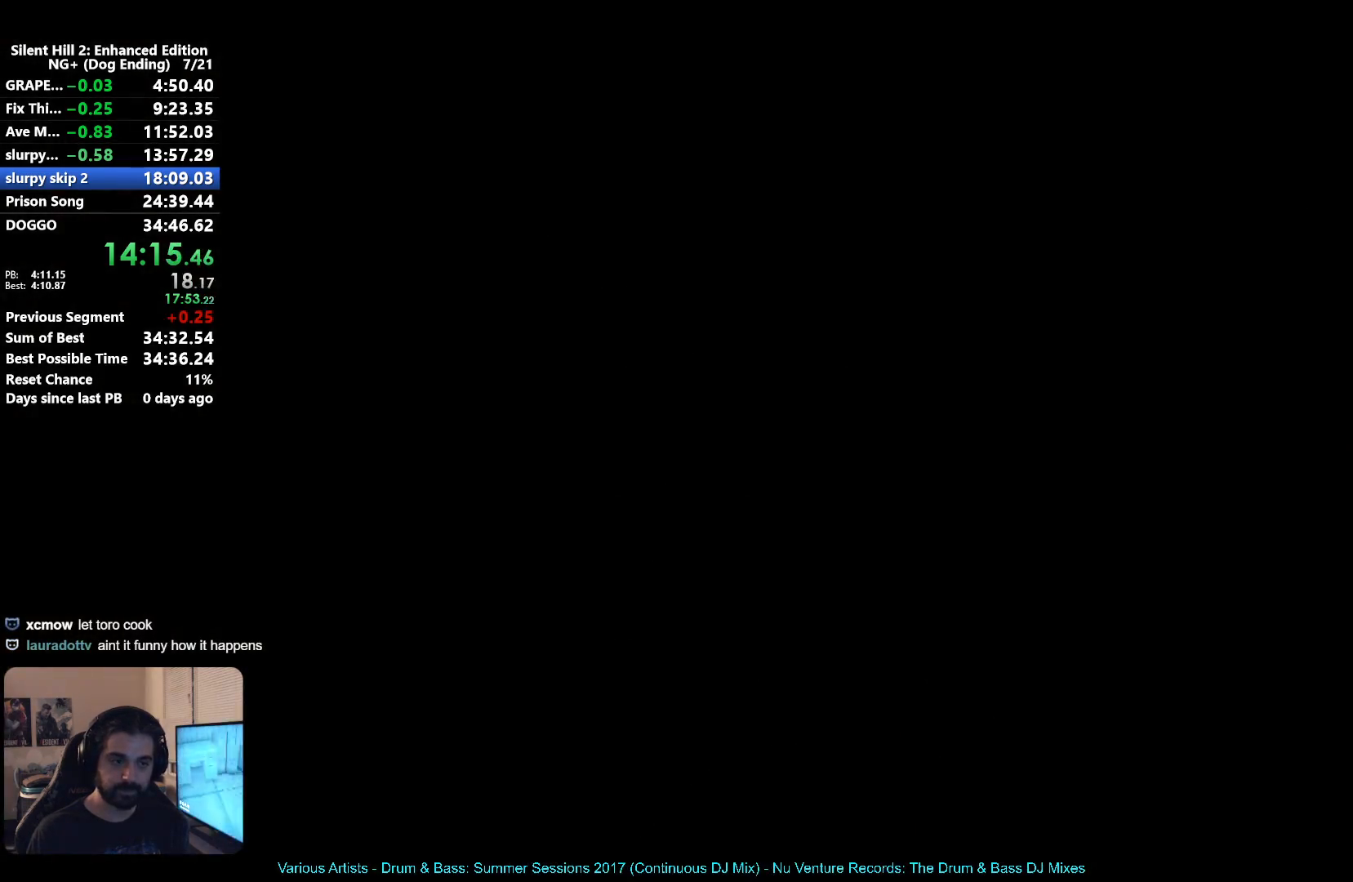
{"buttons": [], "left_stick": "left", "right_stick": "center", "button_events": []}
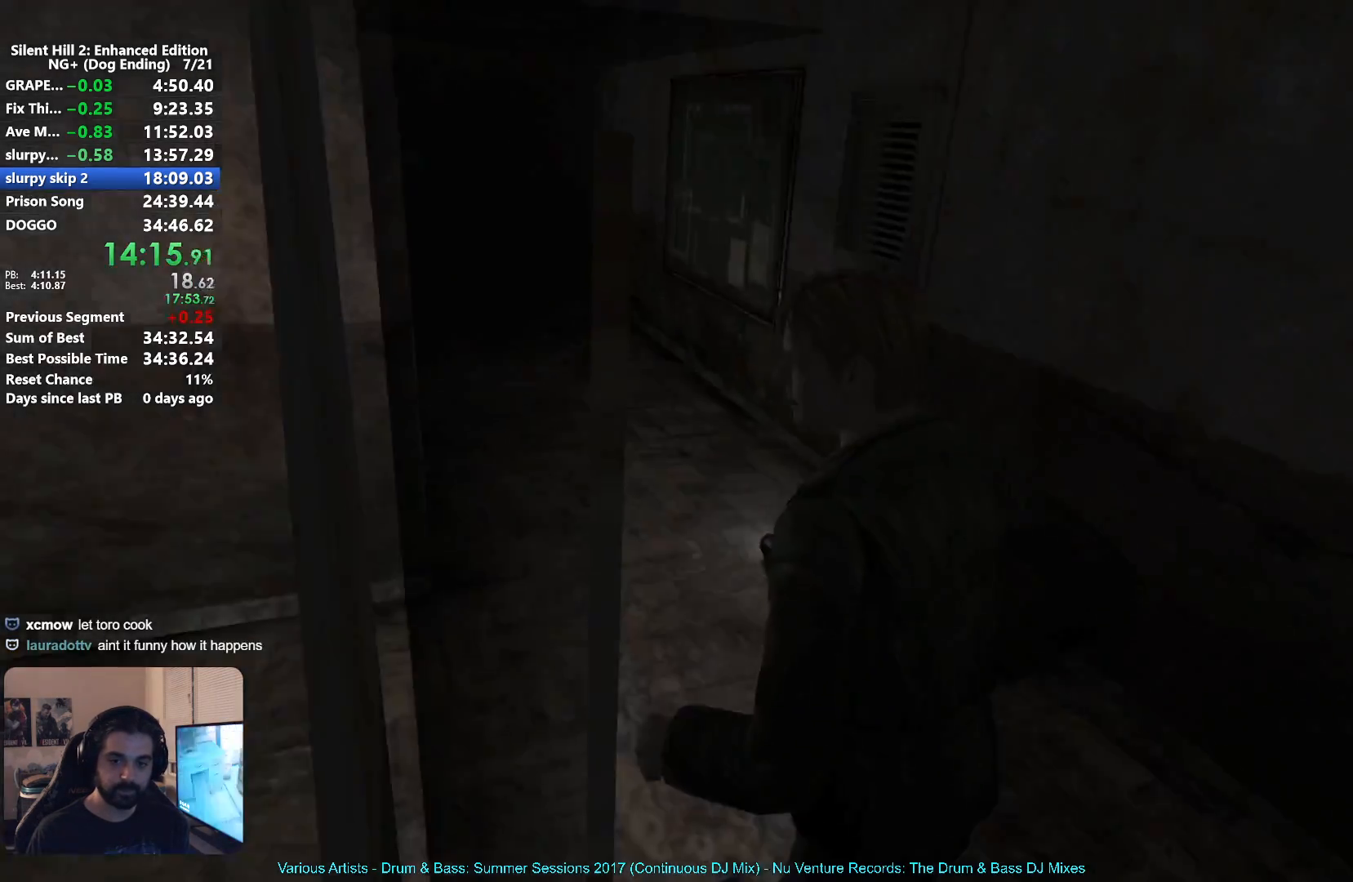
{"buttons": [], "left_stick": "up-left", "right_stick": "center", "button_events": []}
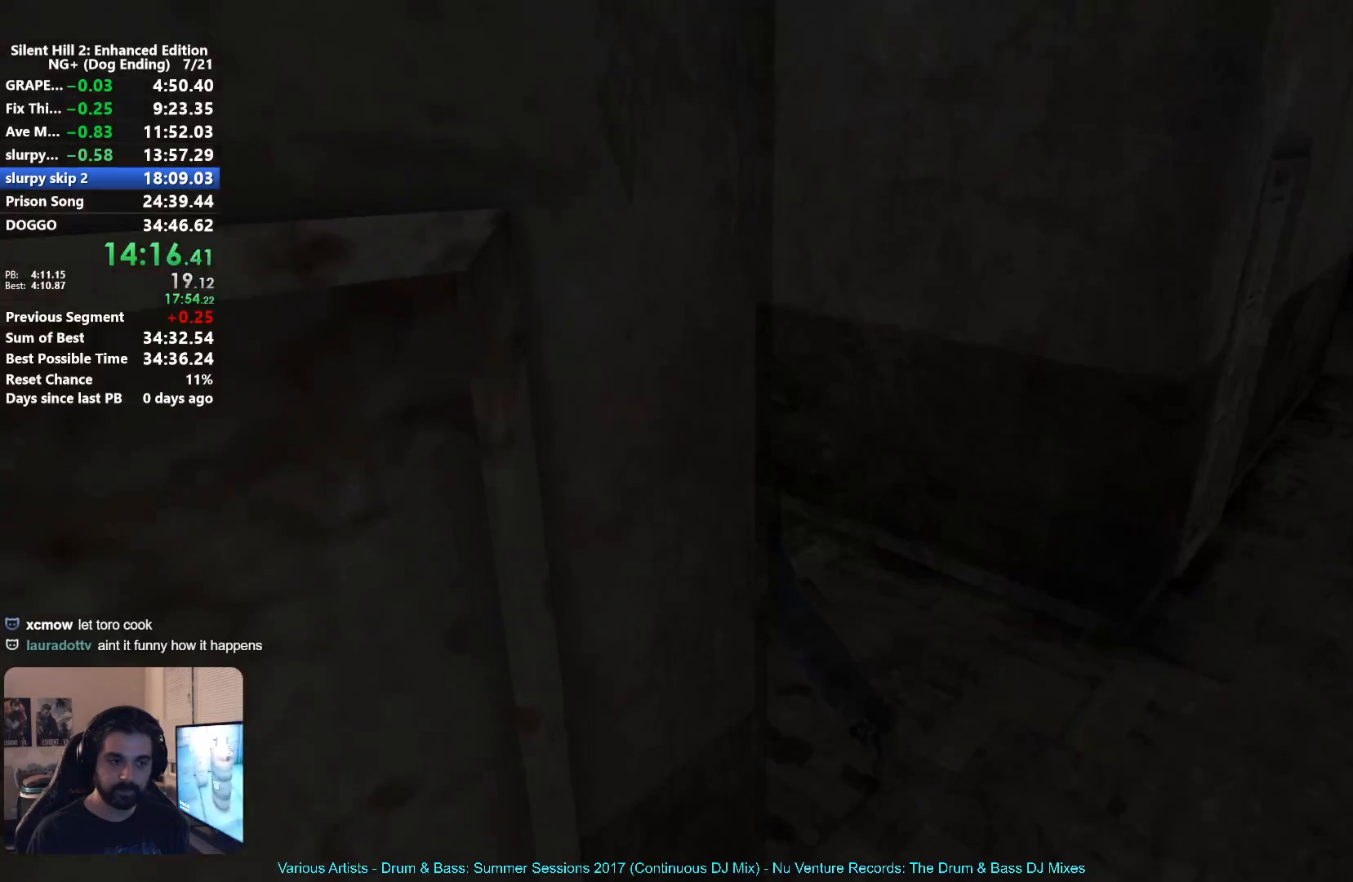
{"buttons": [], "left_stick": "up", "right_stick": "center", "button_events": []}
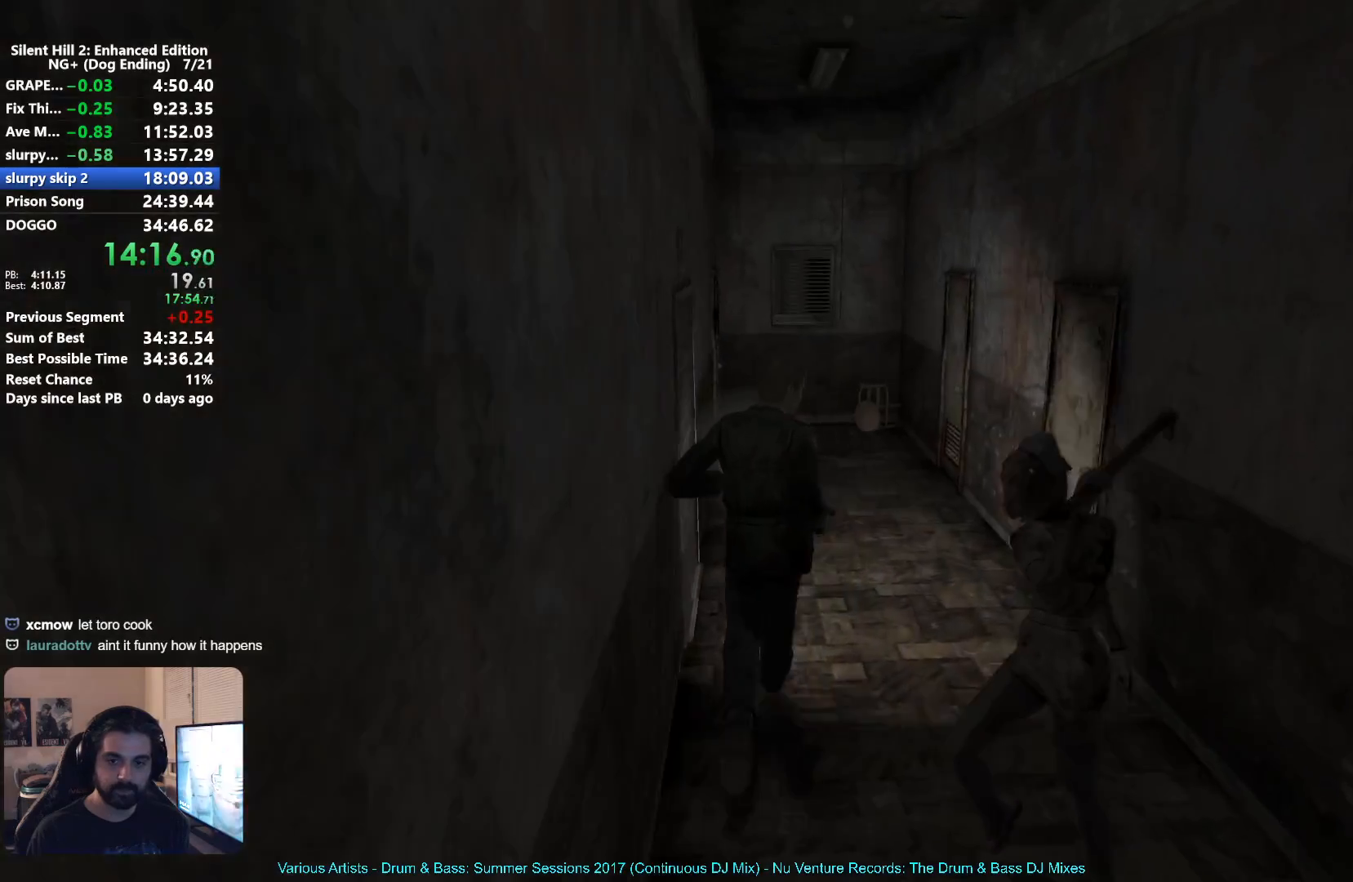
{"buttons": [], "left_stick": "up", "right_stick": "center", "button_events": []}
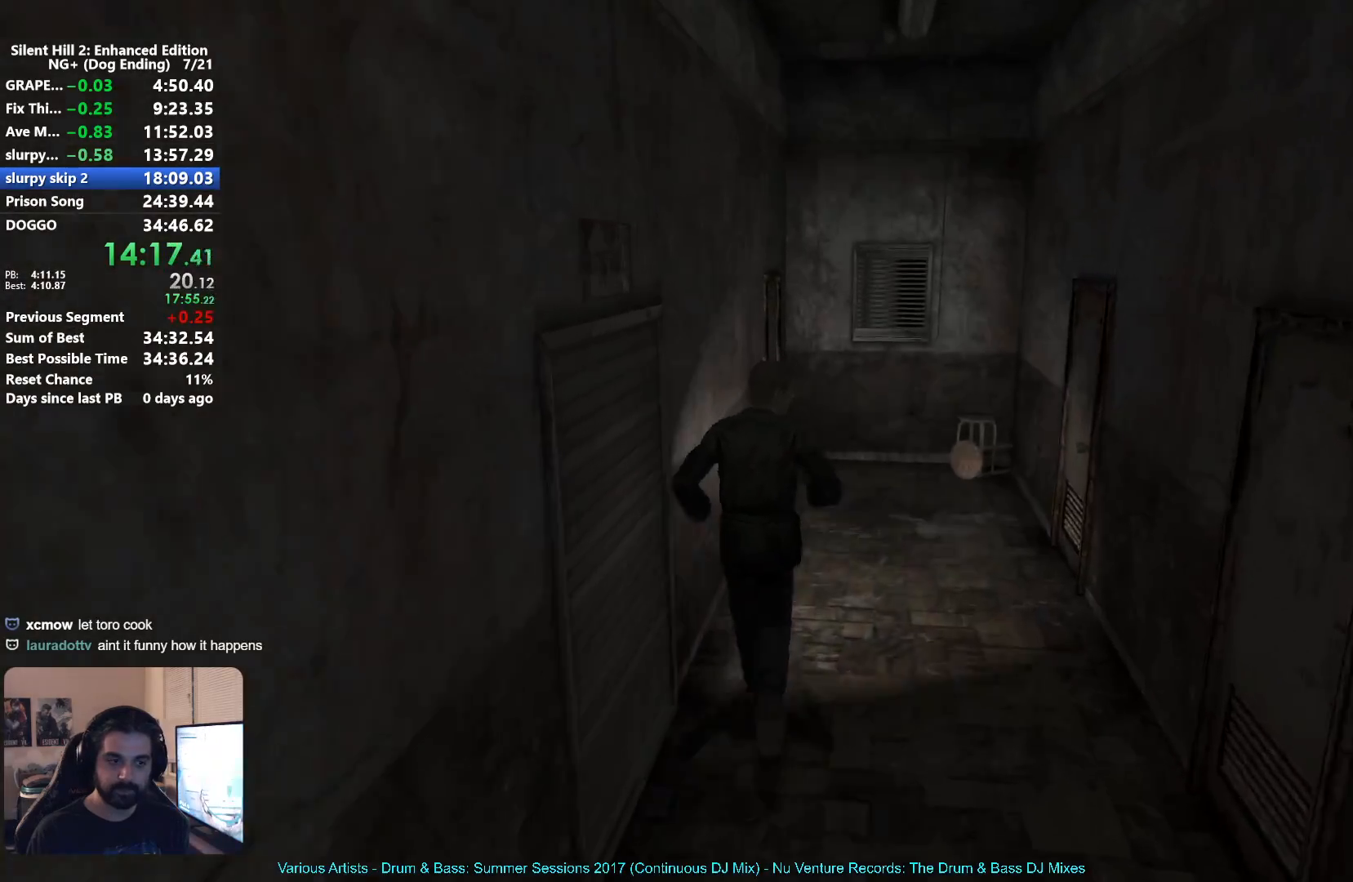
{"buttons": [], "left_stick": "up", "right_stick": "center", "button_events": []}
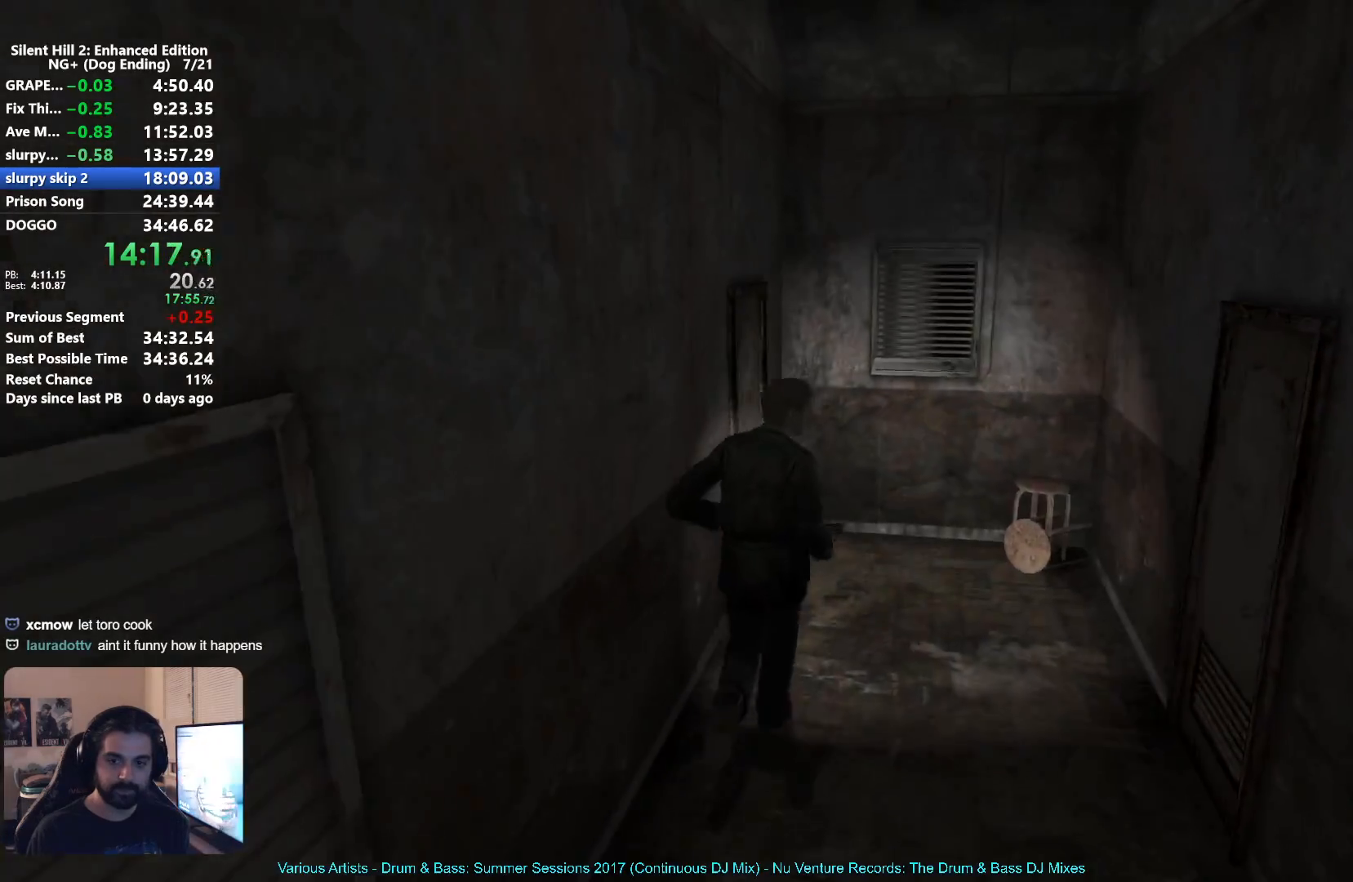
{"buttons": ["A"], "left_stick": "up-left", "right_stick": "center", "button_events": [[350, "A", "down"], [417, "A", "up"], [483, "A", "down"]]}
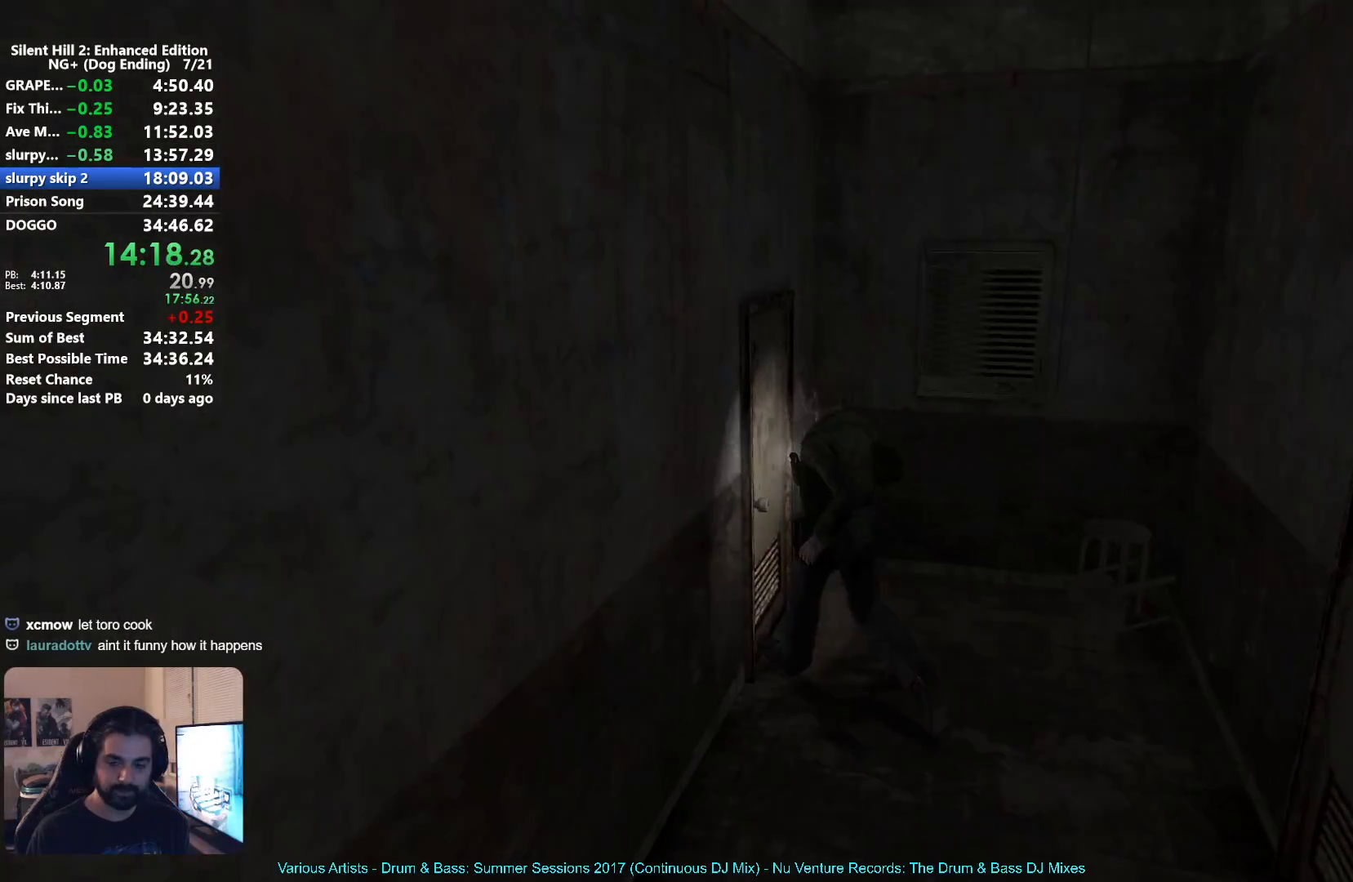
{"buttons": [], "left_stick": "down-right", "right_stick": "center", "button_events": [[33, "A", "up"]]}
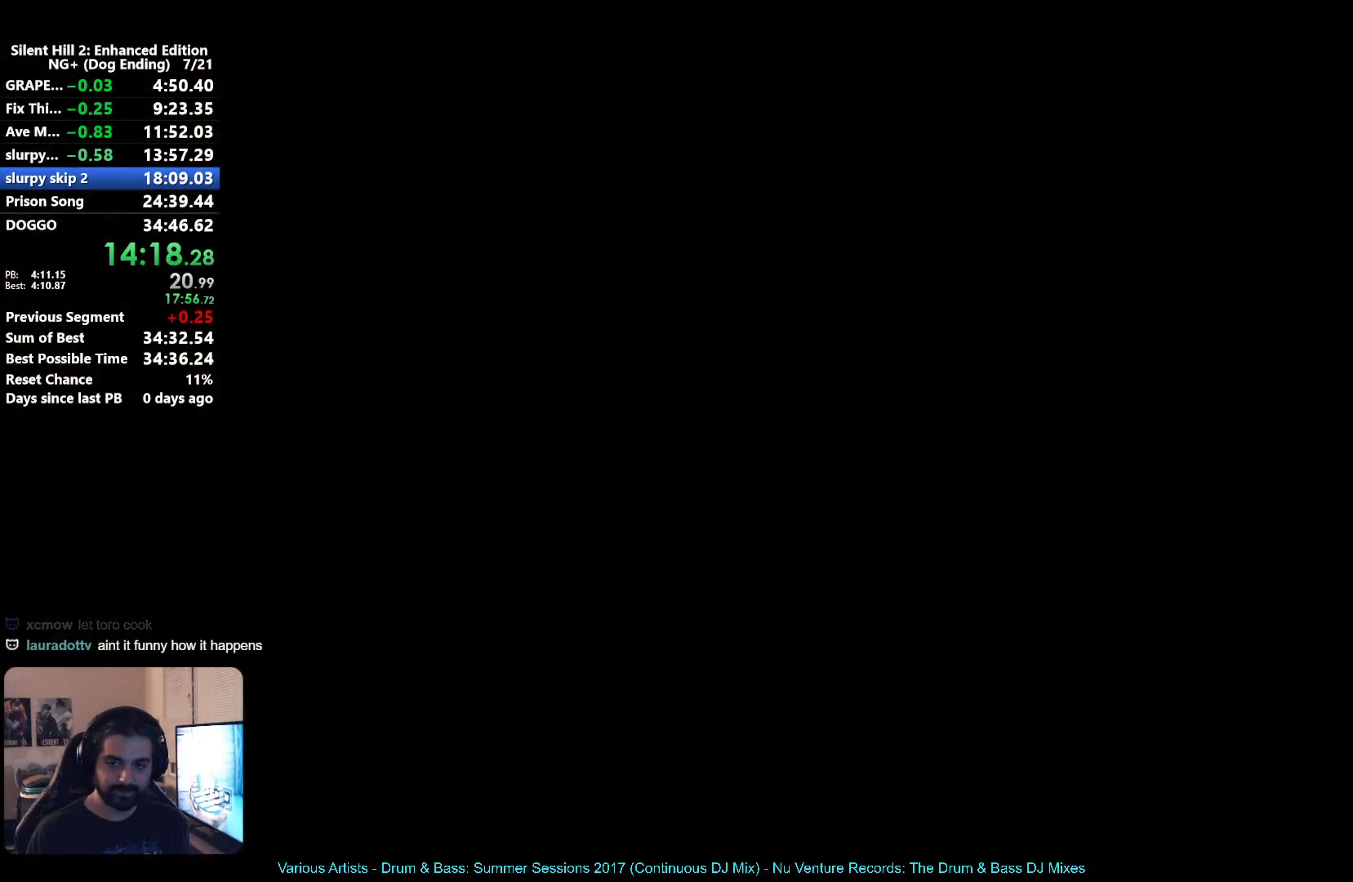
{"buttons": [], "left_stick": "down-right", "right_stick": "center", "button_events": []}
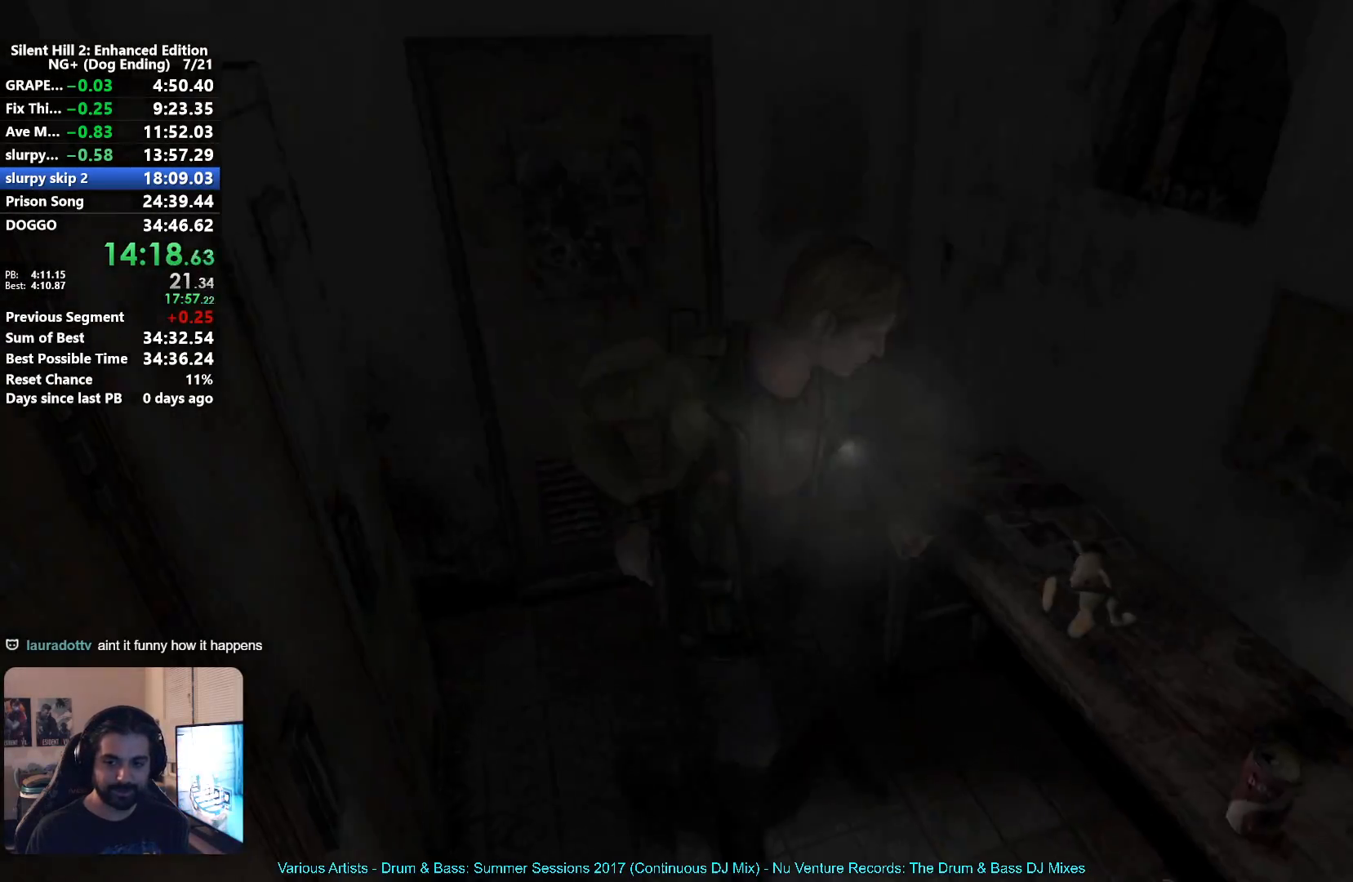
{"buttons": [], "left_stick": "left", "right_stick": "center", "button_events": [[433, "A", "down"], [483, "A", "up"]]}
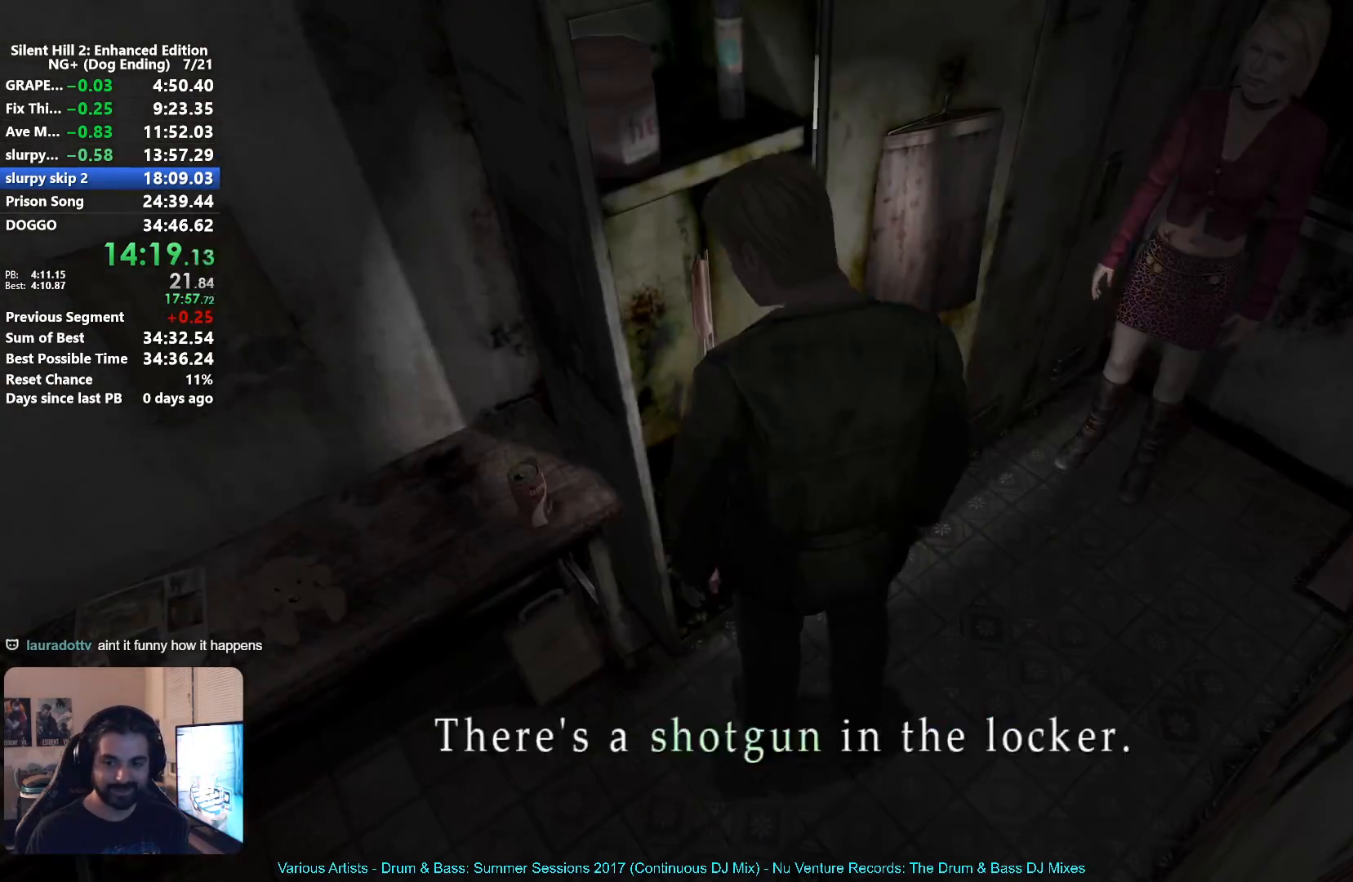
{"buttons": [], "left_stick": "down-left", "right_stick": "center", "button_events": [[67, "A", "down"], [117, "A", "up"], [183, "A", "down"], [267, "A", "up"]]}
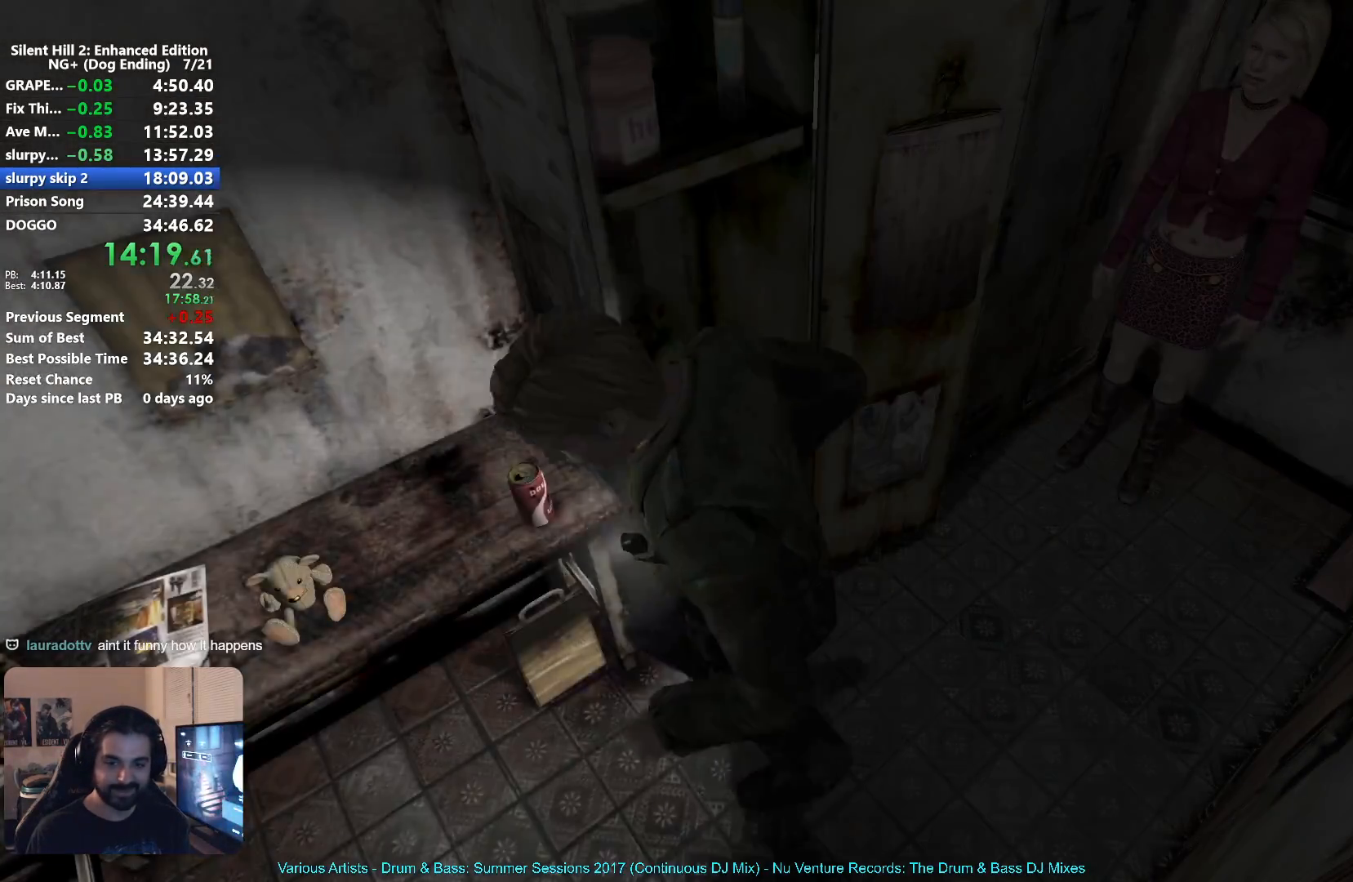
{"buttons": [], "left_stick": "up-right", "right_stick": "center", "button_events": [[417, "A", "down"], [500, "A", "up"]]}
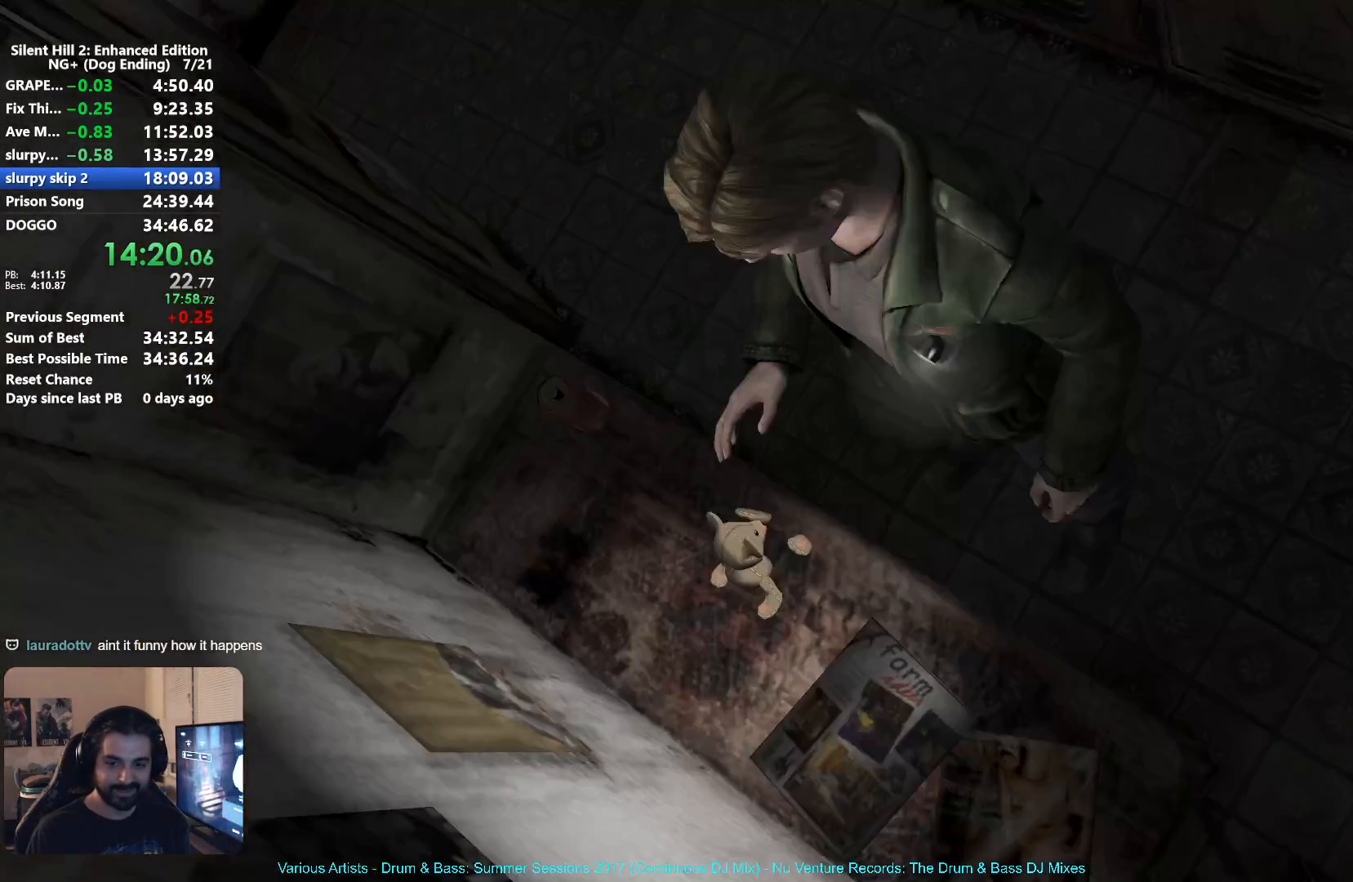
{"buttons": [], "left_stick": "left", "right_stick": "center", "button_events": [[83, "A", "down"], [167, "A", "up"], [367, "SELECT", "down"], [467, "SELECT", "up"]]}
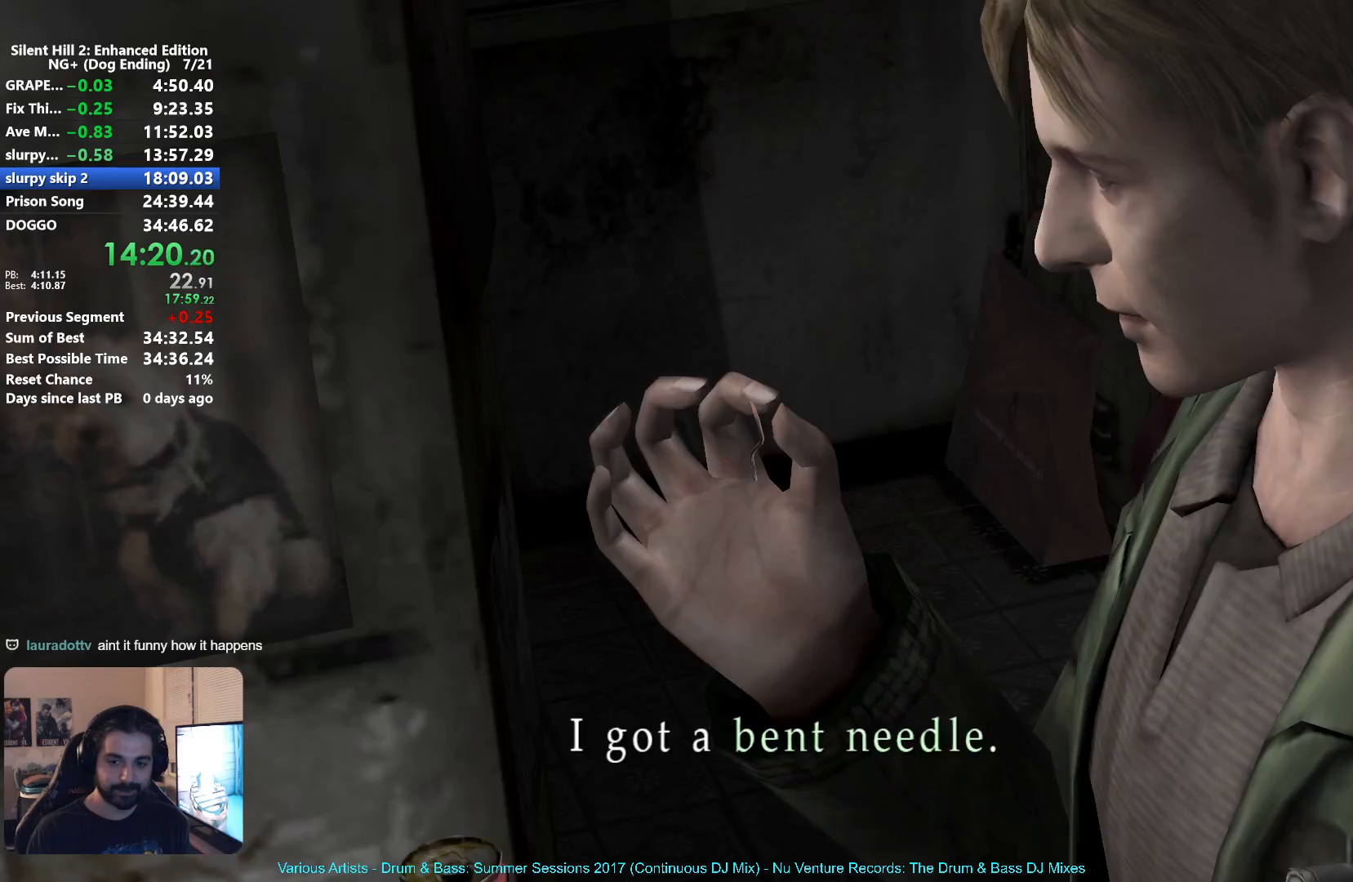
{"buttons": [], "left_stick": "up-left", "right_stick": "center", "button_events": [[83, "A", "down"], [133, "A", "up"], [433, "A", "down"], [500, "A", "up"]]}
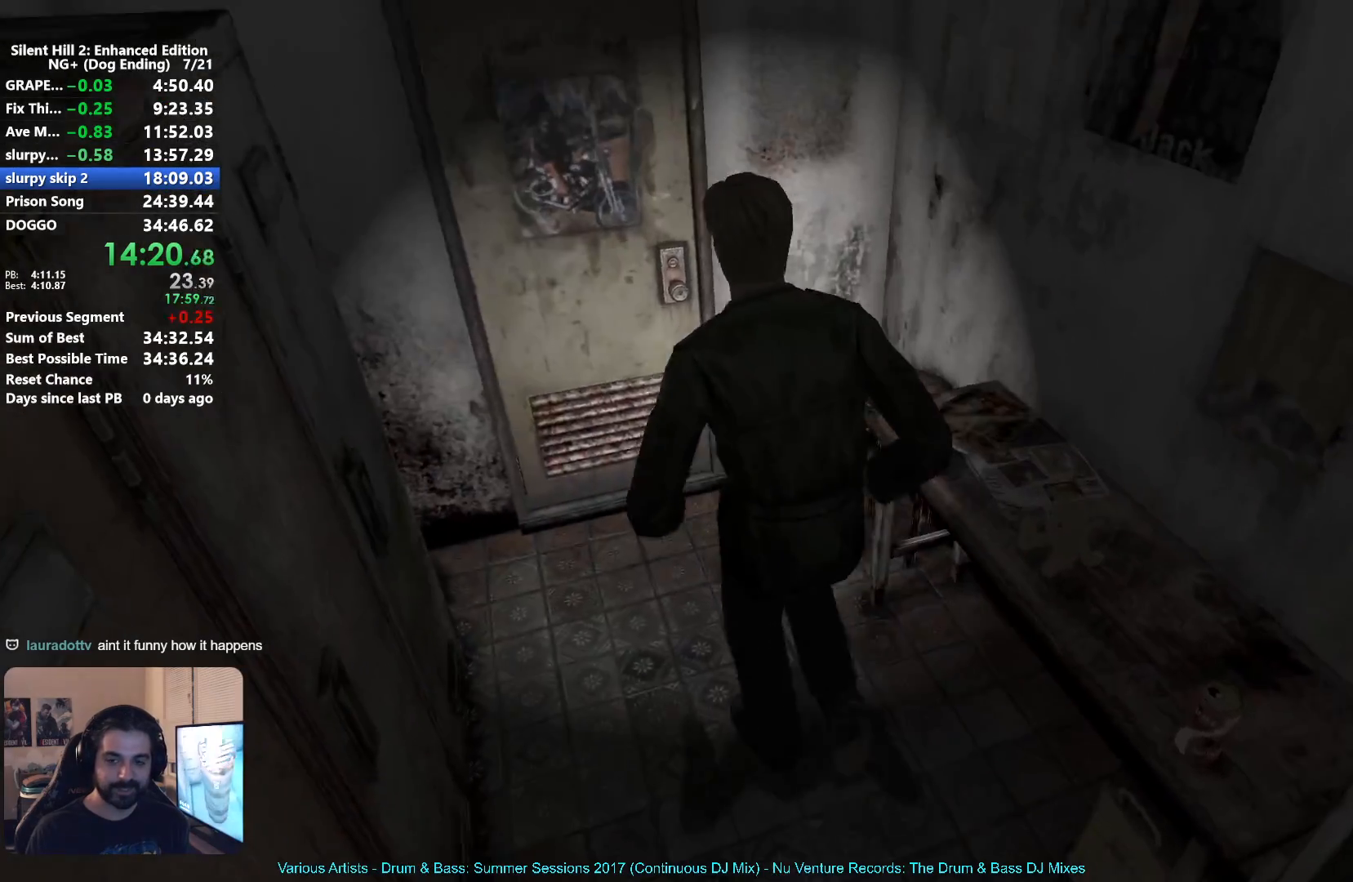
{"buttons": ["A"], "left_stick": "up-right", "right_stick": "center", "button_events": [[100, "A", "down"], [150, "A", "up"], [233, "A", "down"], [283, "A", "up"], [333, "A", "down"], [417, "A", "up"], [500, "A", "down"]]}
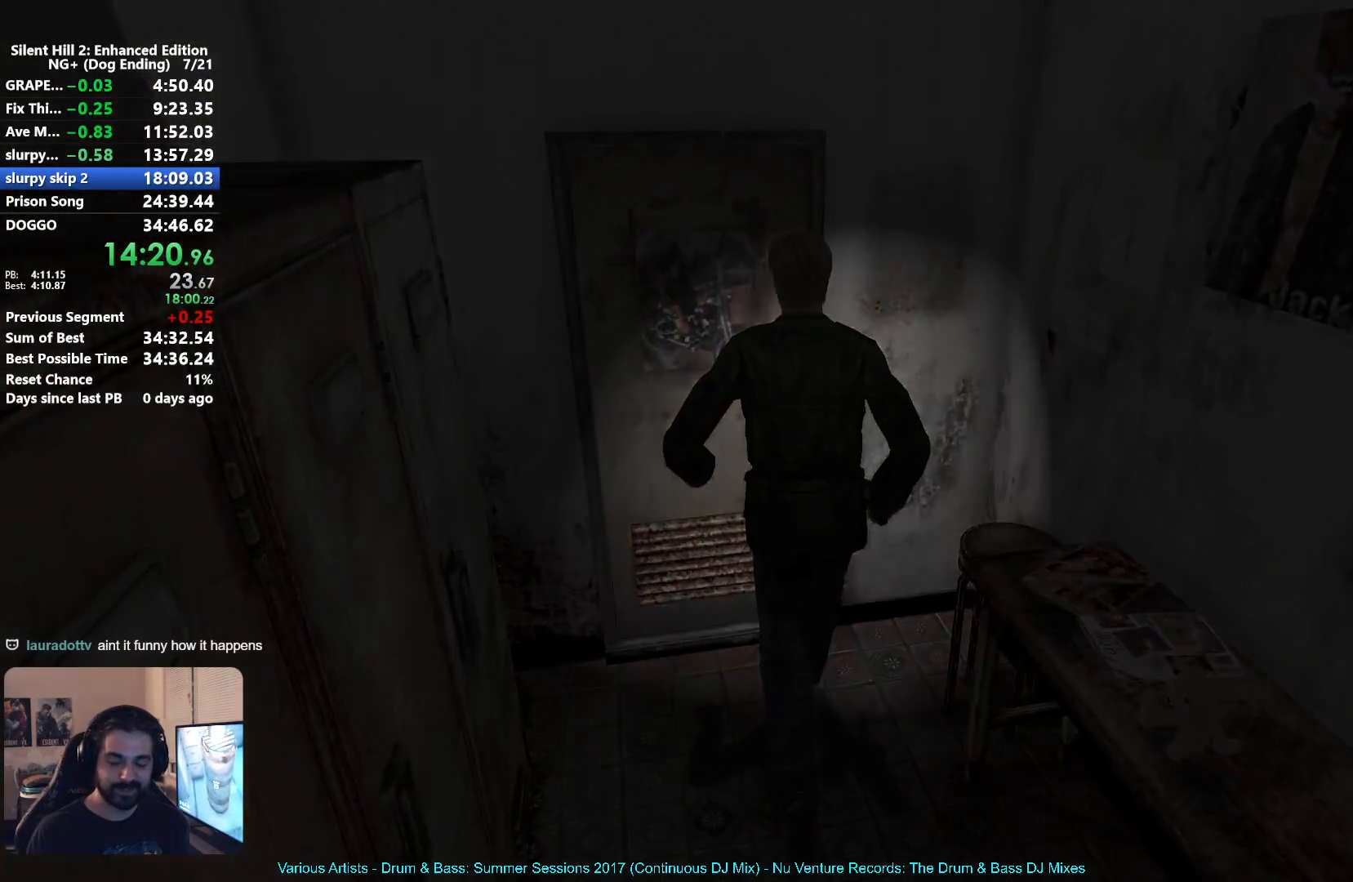
{"buttons": [], "left_stick": "right", "right_stick": "center", "button_events": [[83, "A", "up"]]}
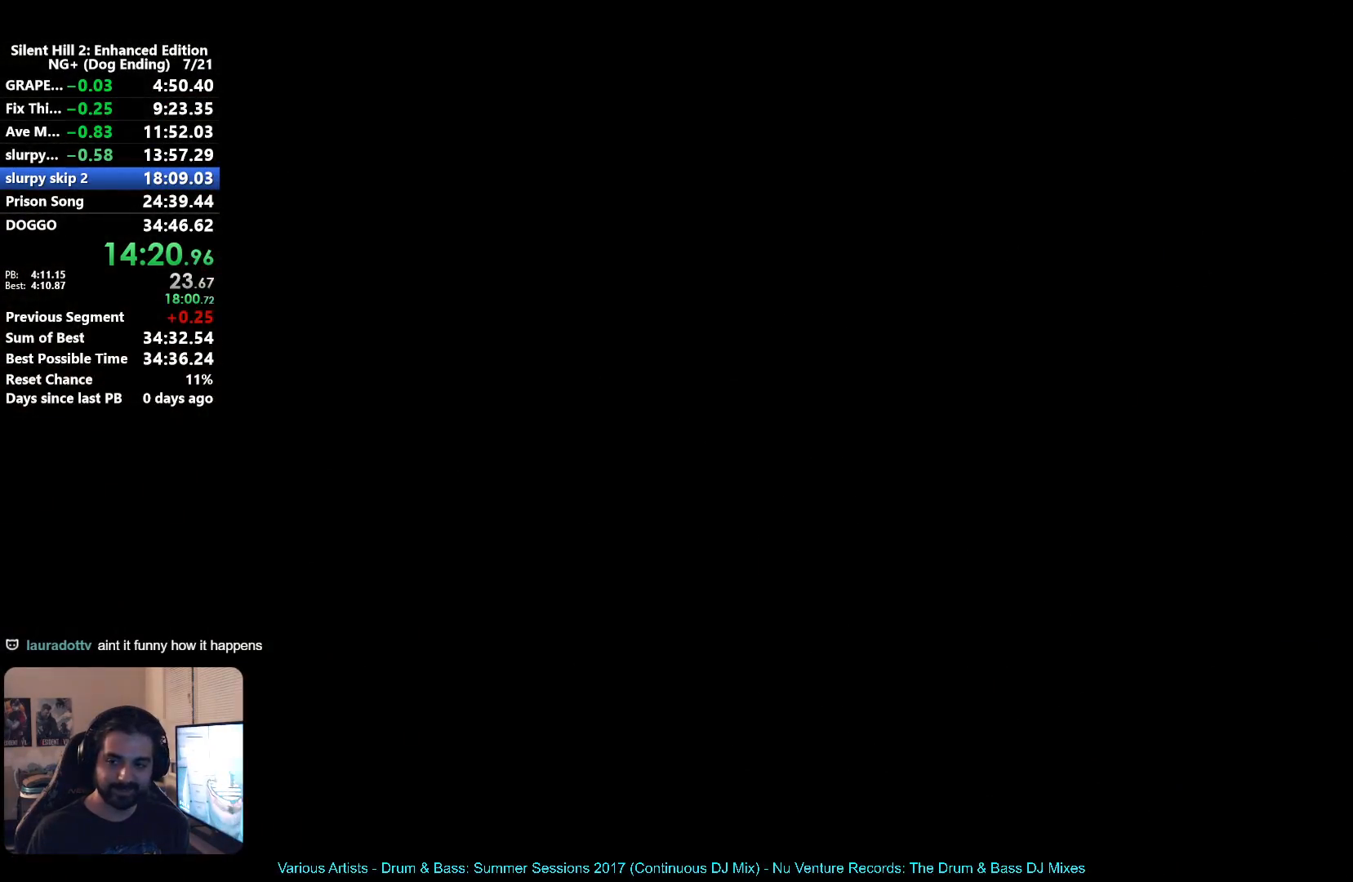
{"buttons": [], "left_stick": "up-right", "right_stick": "center", "button_events": []}
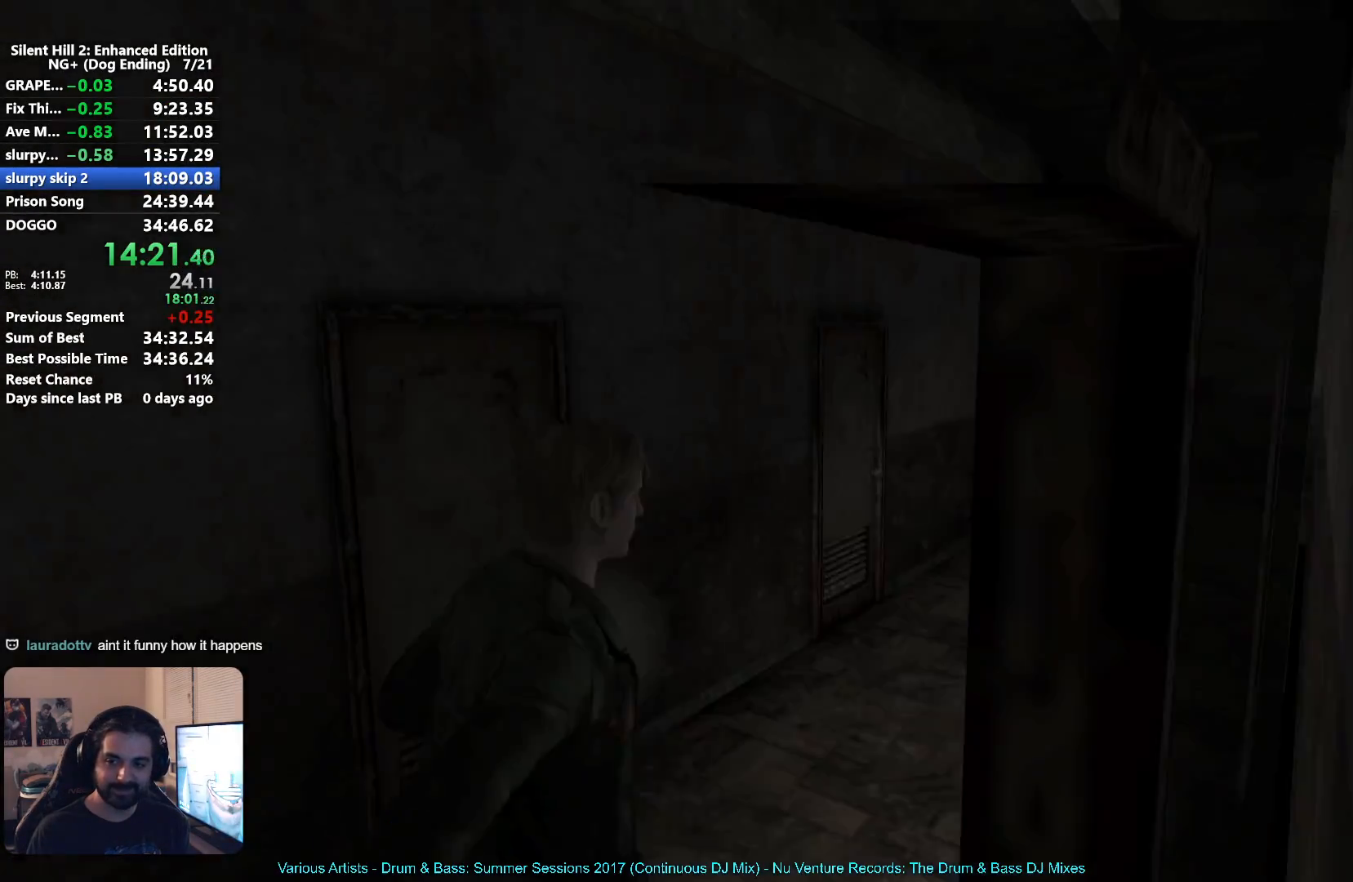
{"buttons": [], "left_stick": "up", "right_stick": "center", "button_events": []}
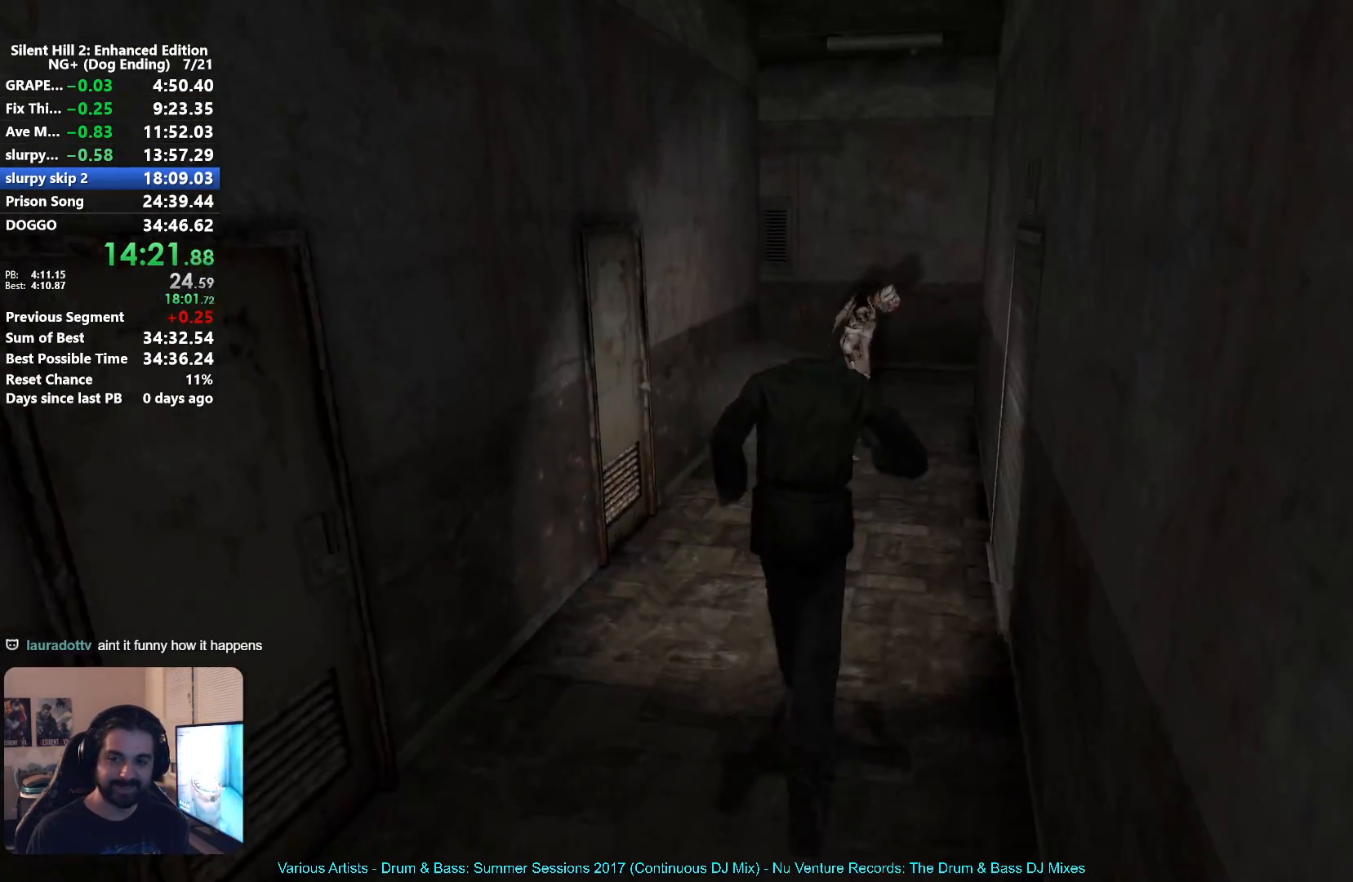
{"buttons": [], "left_stick": "up", "right_stick": "center", "button_events": []}
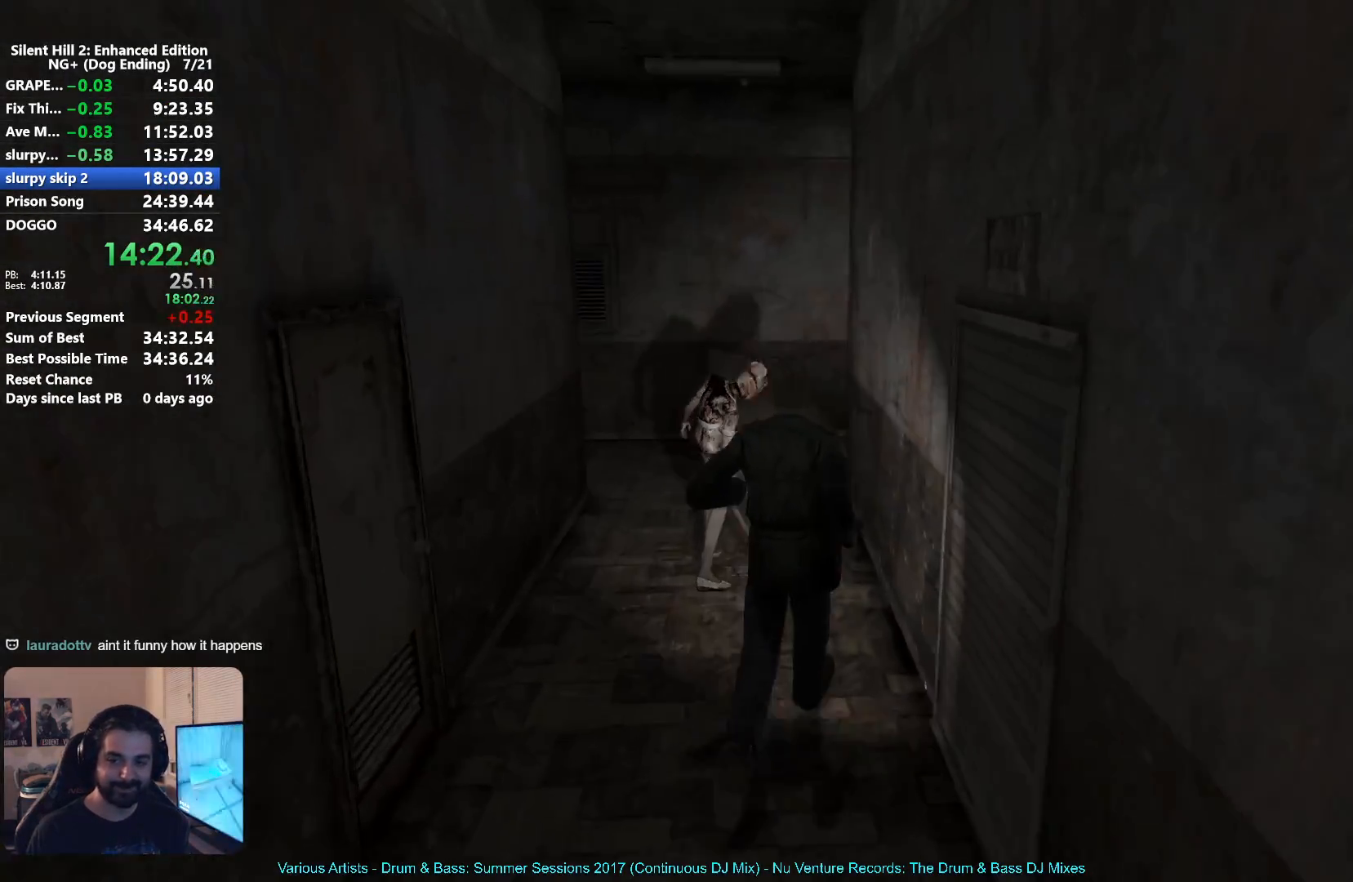
{"buttons": [], "left_stick": "up", "right_stick": "center", "button_events": []}
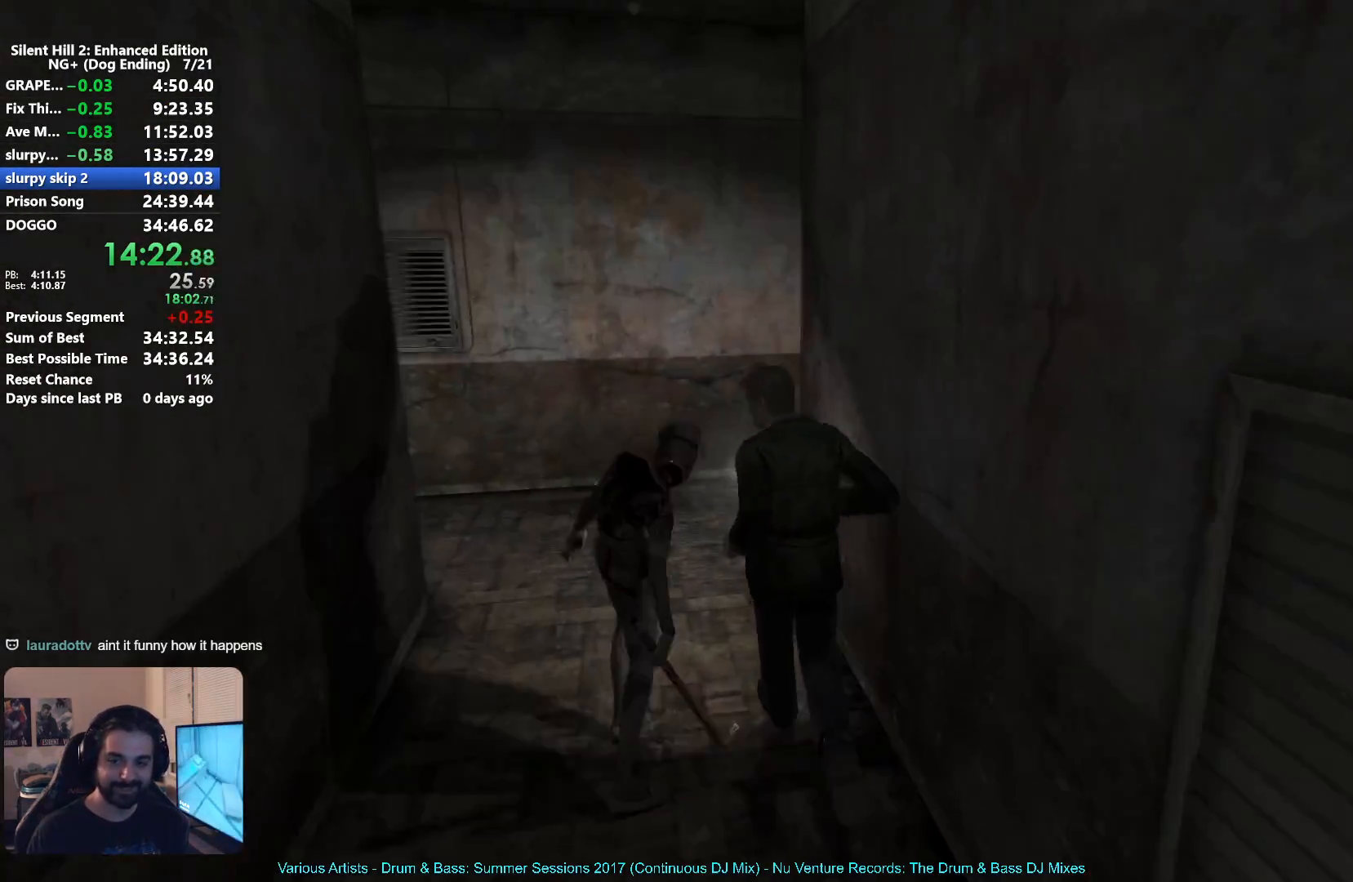
{"buttons": [], "left_stick": "up-right", "right_stick": "center", "button_events": []}
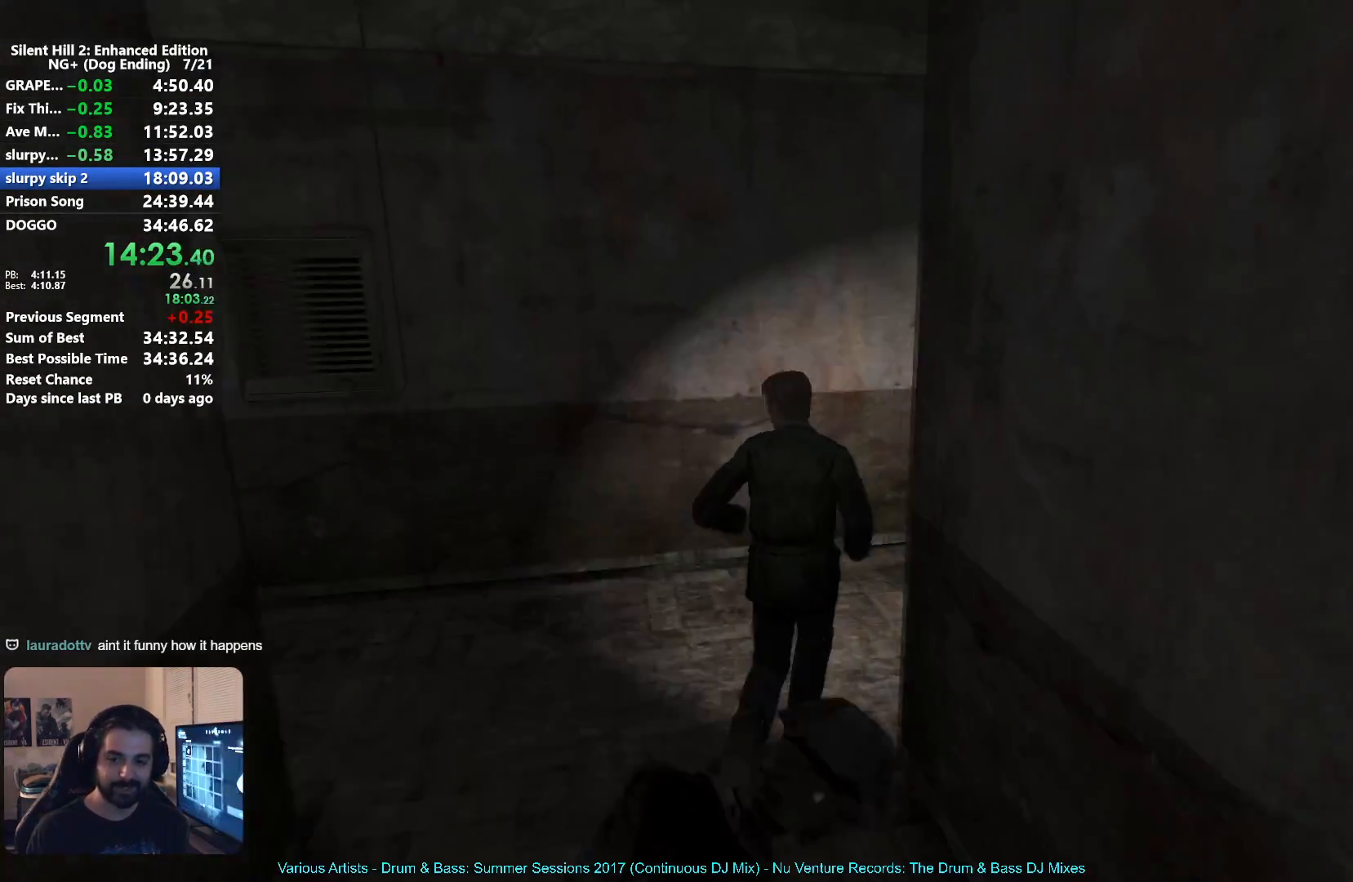
{"buttons": [], "left_stick": "up", "right_stick": "center", "button_events": []}
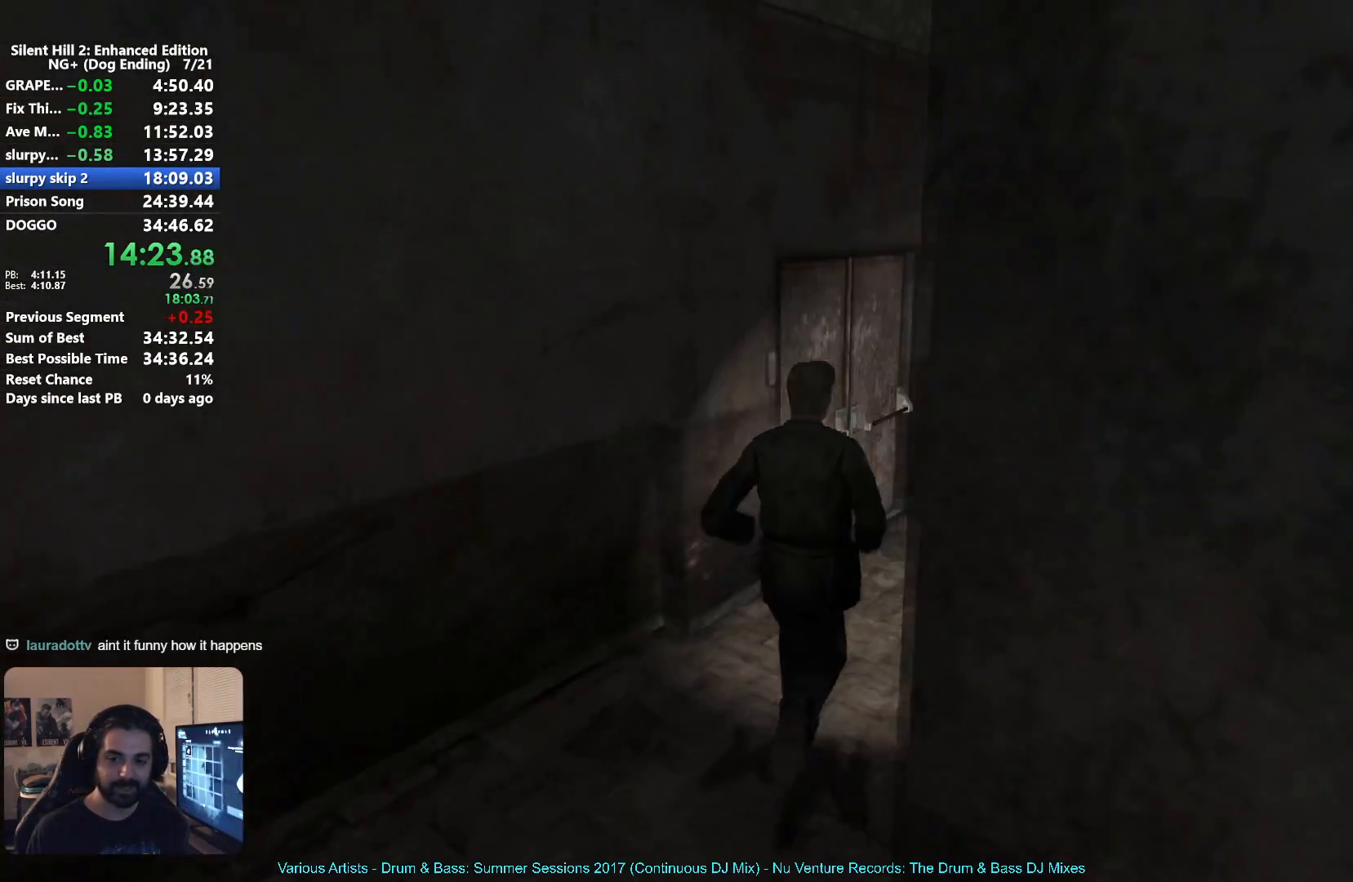
{"buttons": ["A"], "left_stick": "up-left", "right_stick": "center", "button_events": [[367, "A", "down"]]}
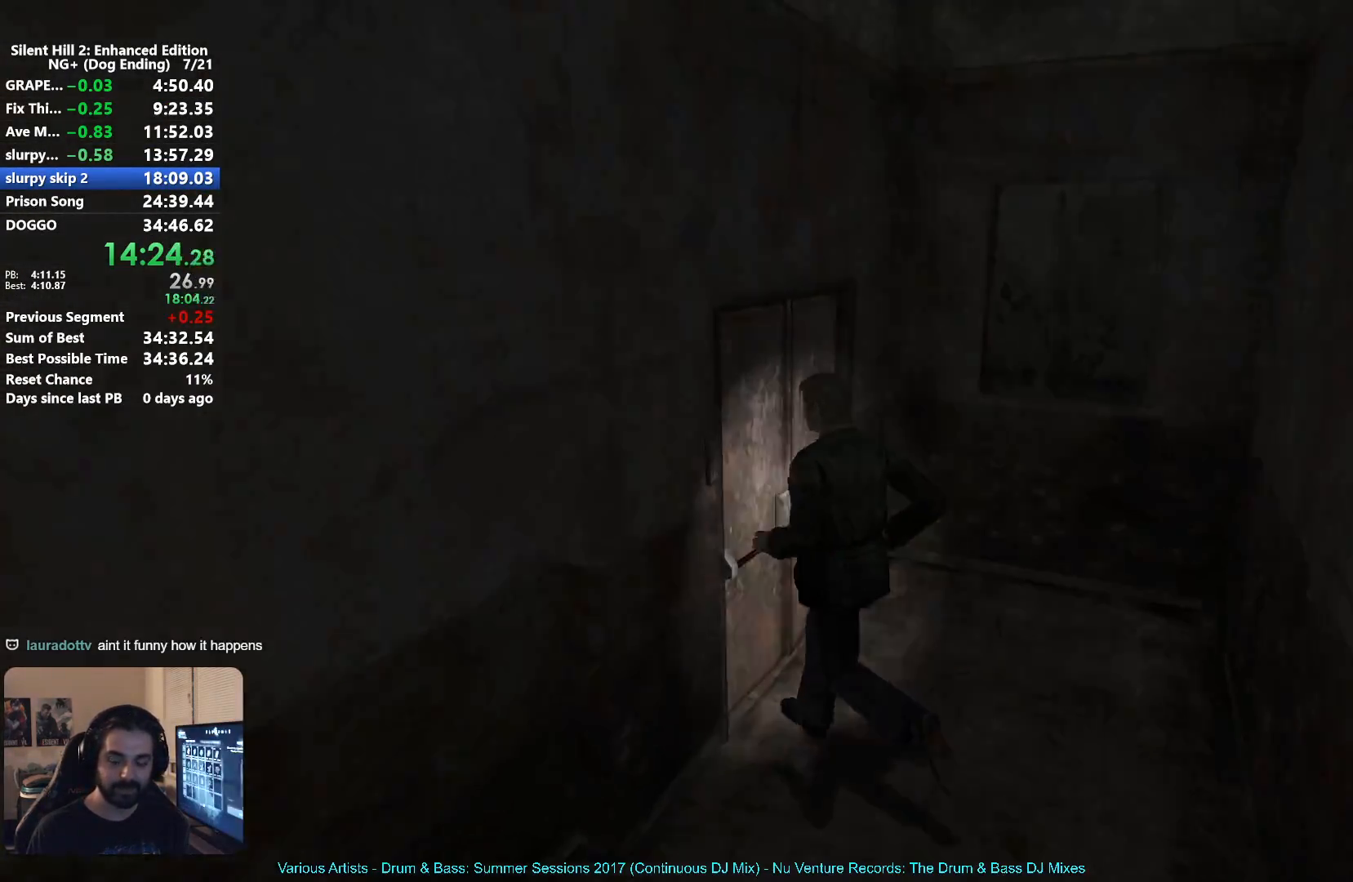
{"buttons": [], "left_stick": "left", "right_stick": "center", "button_events": [[33, "A", "up"], [367, "X", "down"], [467, "X", "up"]]}
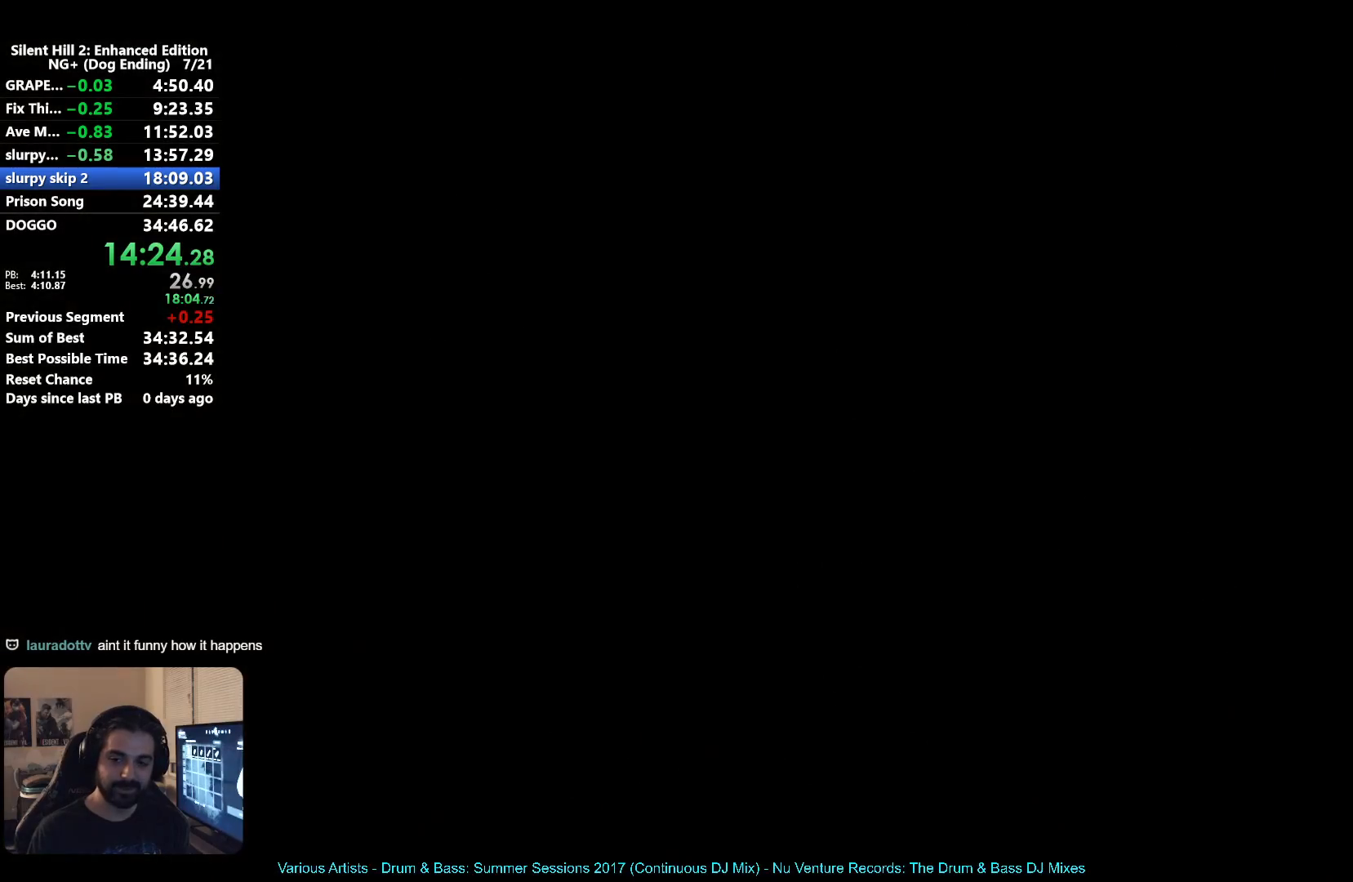
{"buttons": [], "left_stick": "left", "right_stick": "center", "button_events": []}
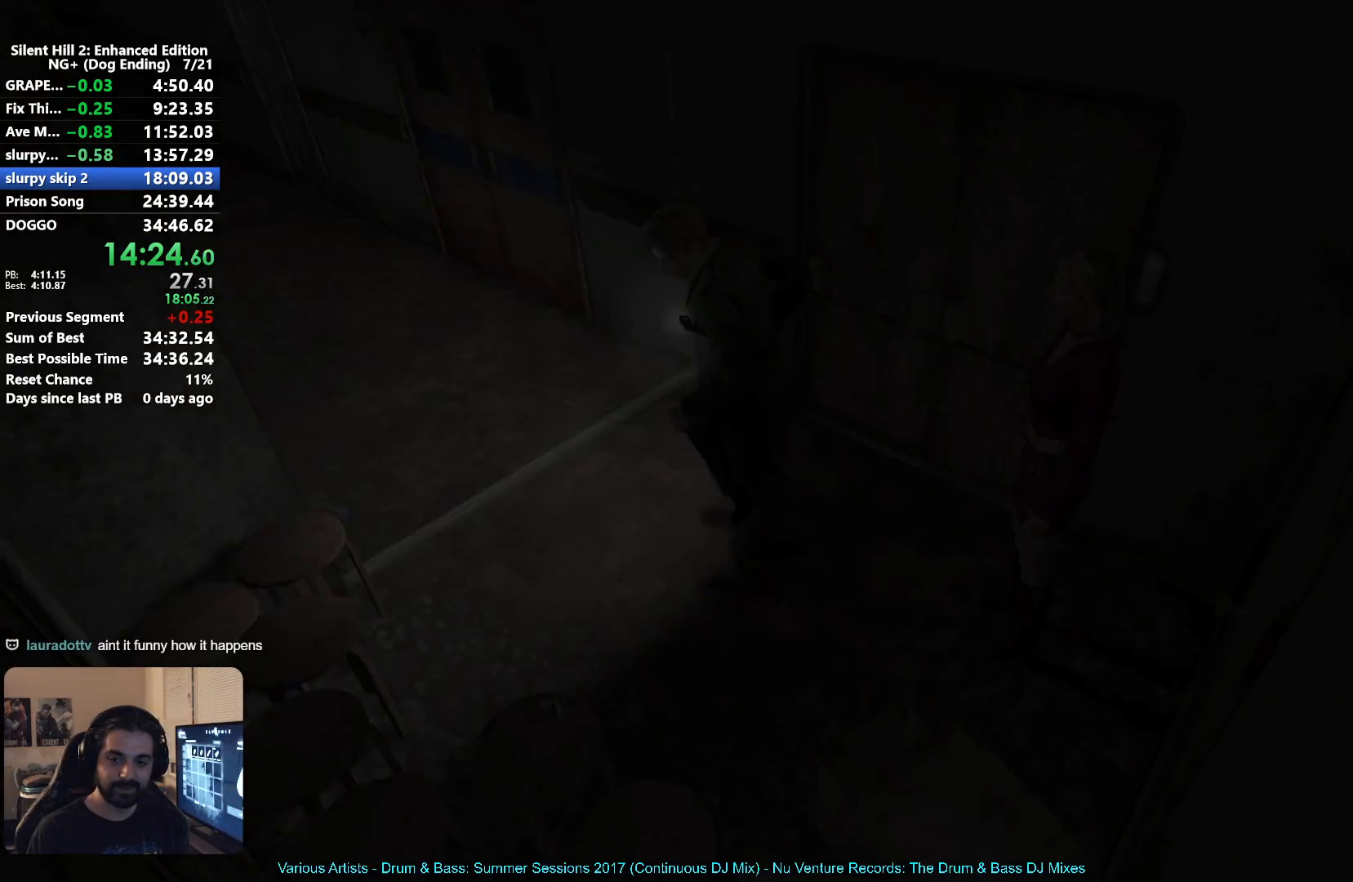
{"buttons": [], "left_stick": "up-left", "right_stick": "center", "button_events": []}
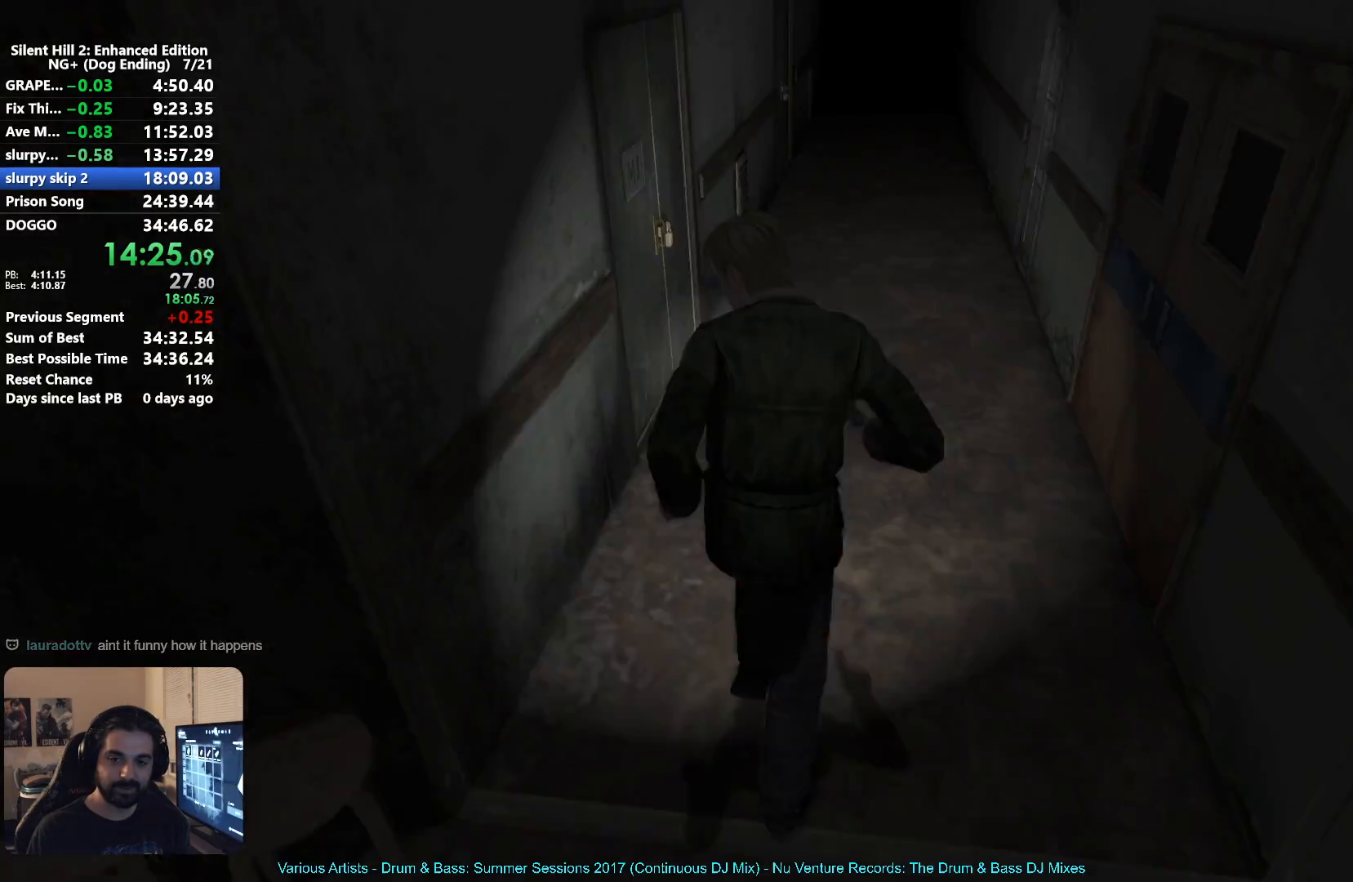
{"buttons": [], "left_stick": "up", "right_stick": "center", "button_events": []}